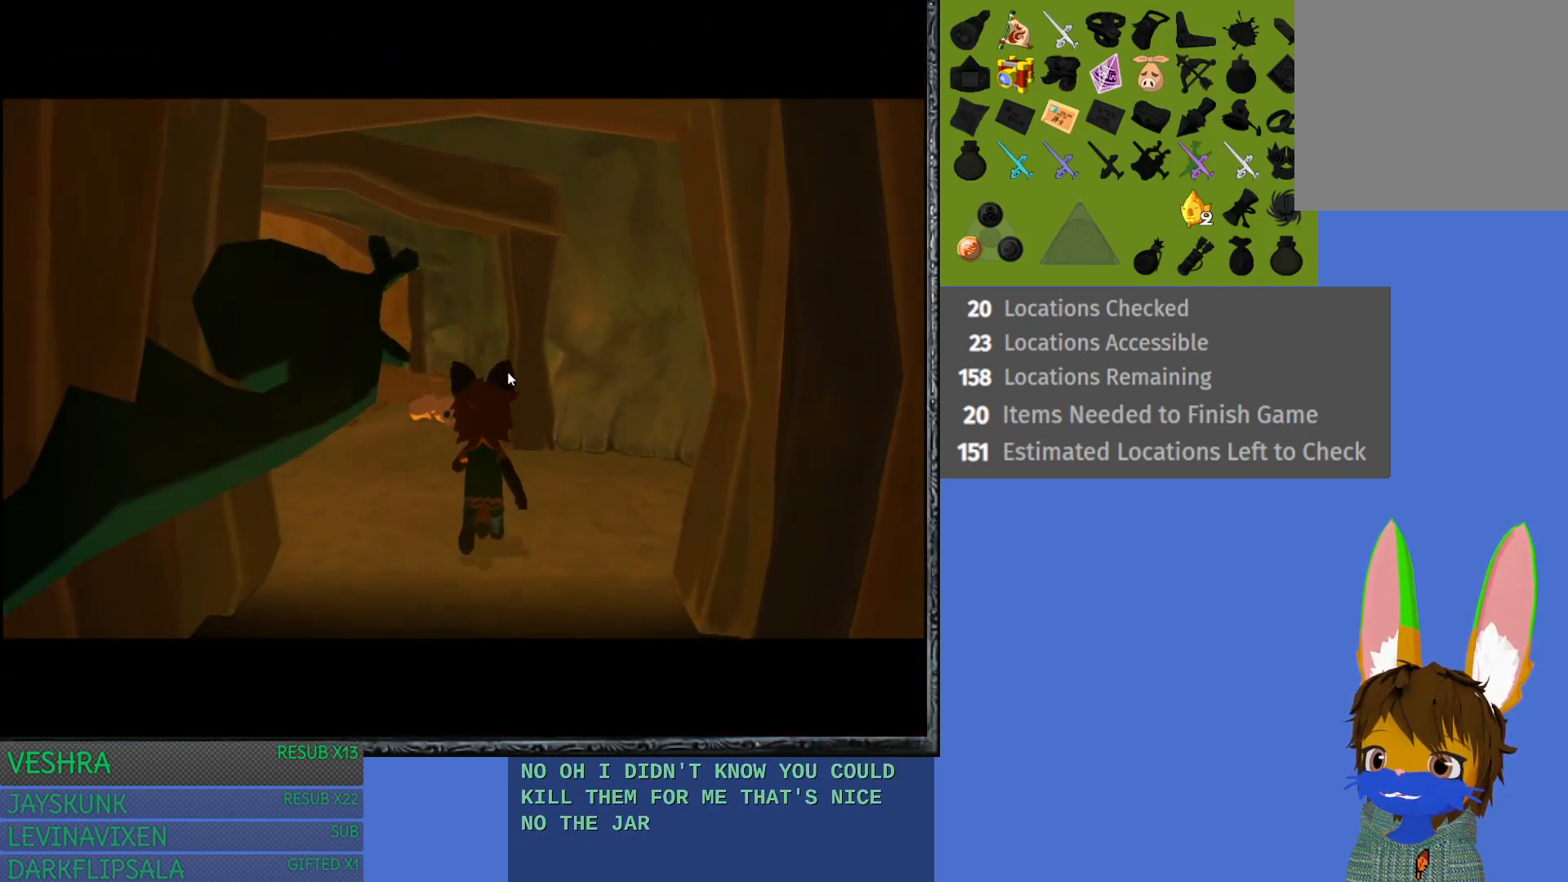
Gameplay with a controller (PlayStation layout); each line is a JSON object with the inputs held at the frame after it. "events" lists button and stick changes between this image and that frame as [ms after this image, input, new state], when the widget could be followed in between.
{"buttons": [], "left_stick": "center", "right_stick": "center", "events": []}
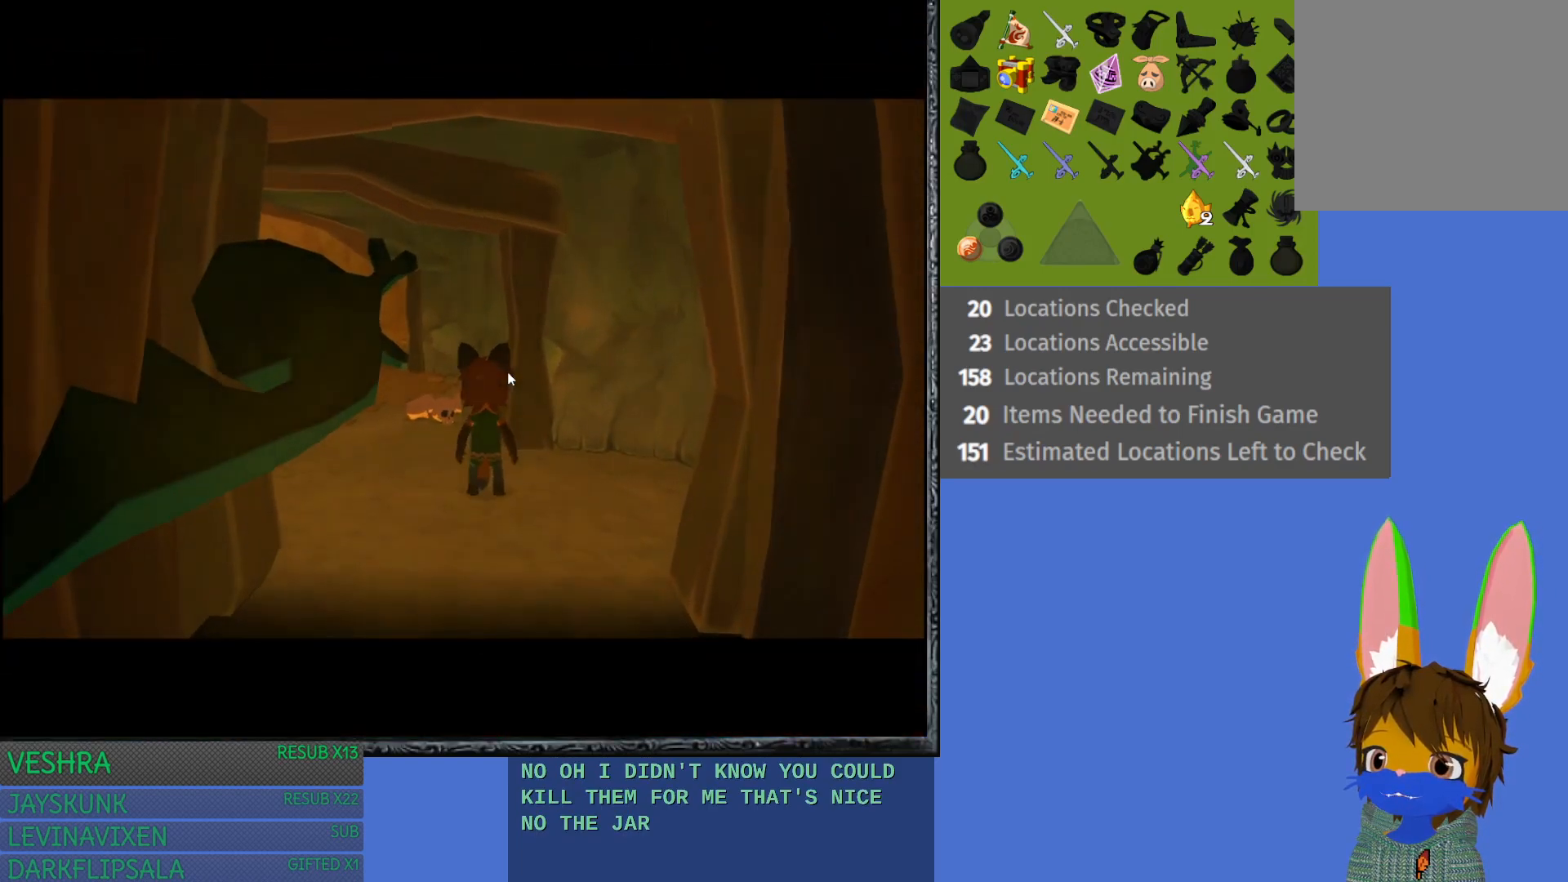
{"buttons": [], "left_stick": "down", "right_stick": "center", "events": [[100, "left_stick", "down"]]}
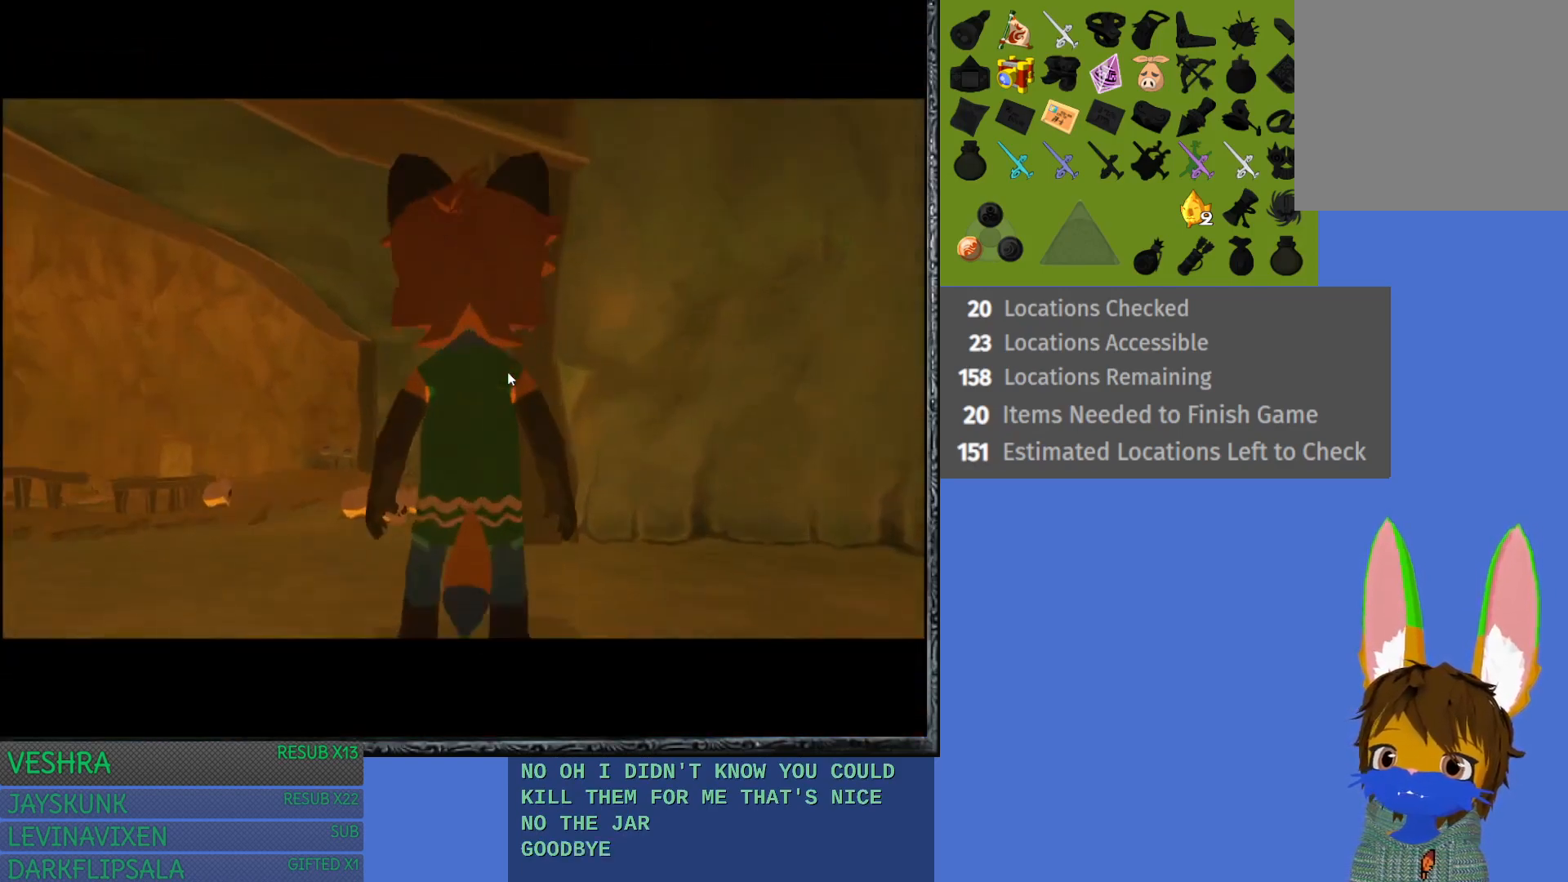
{"buttons": [], "left_stick": "down", "right_stick": "center", "events": []}
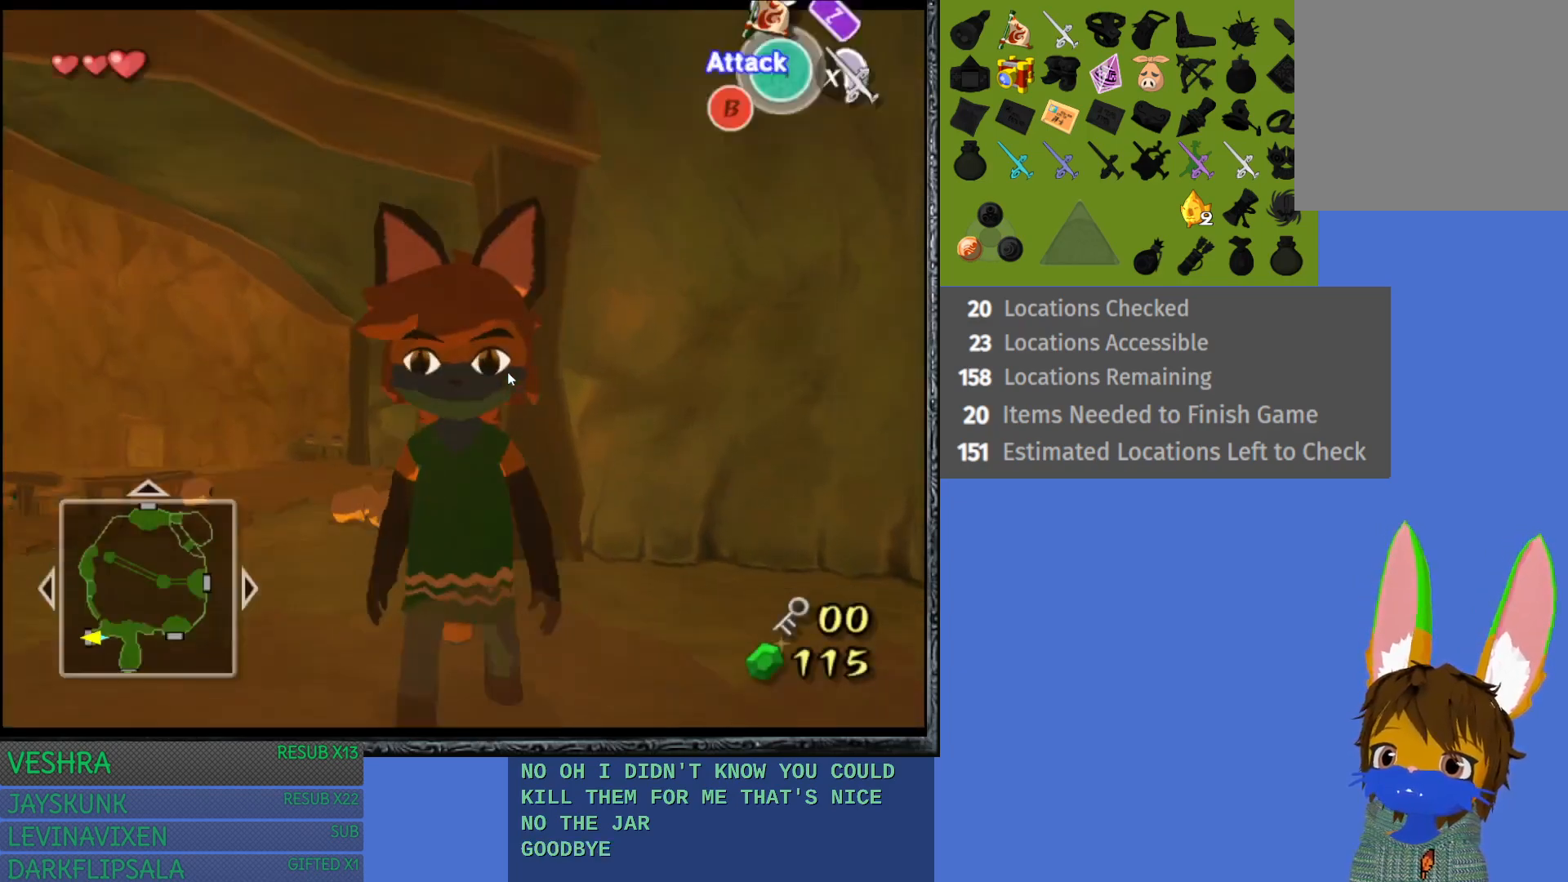
{"buttons": [], "left_stick": "down", "right_stick": "center", "events": [[317, "CROSS", "down"], [450, "CROSS", "up"]]}
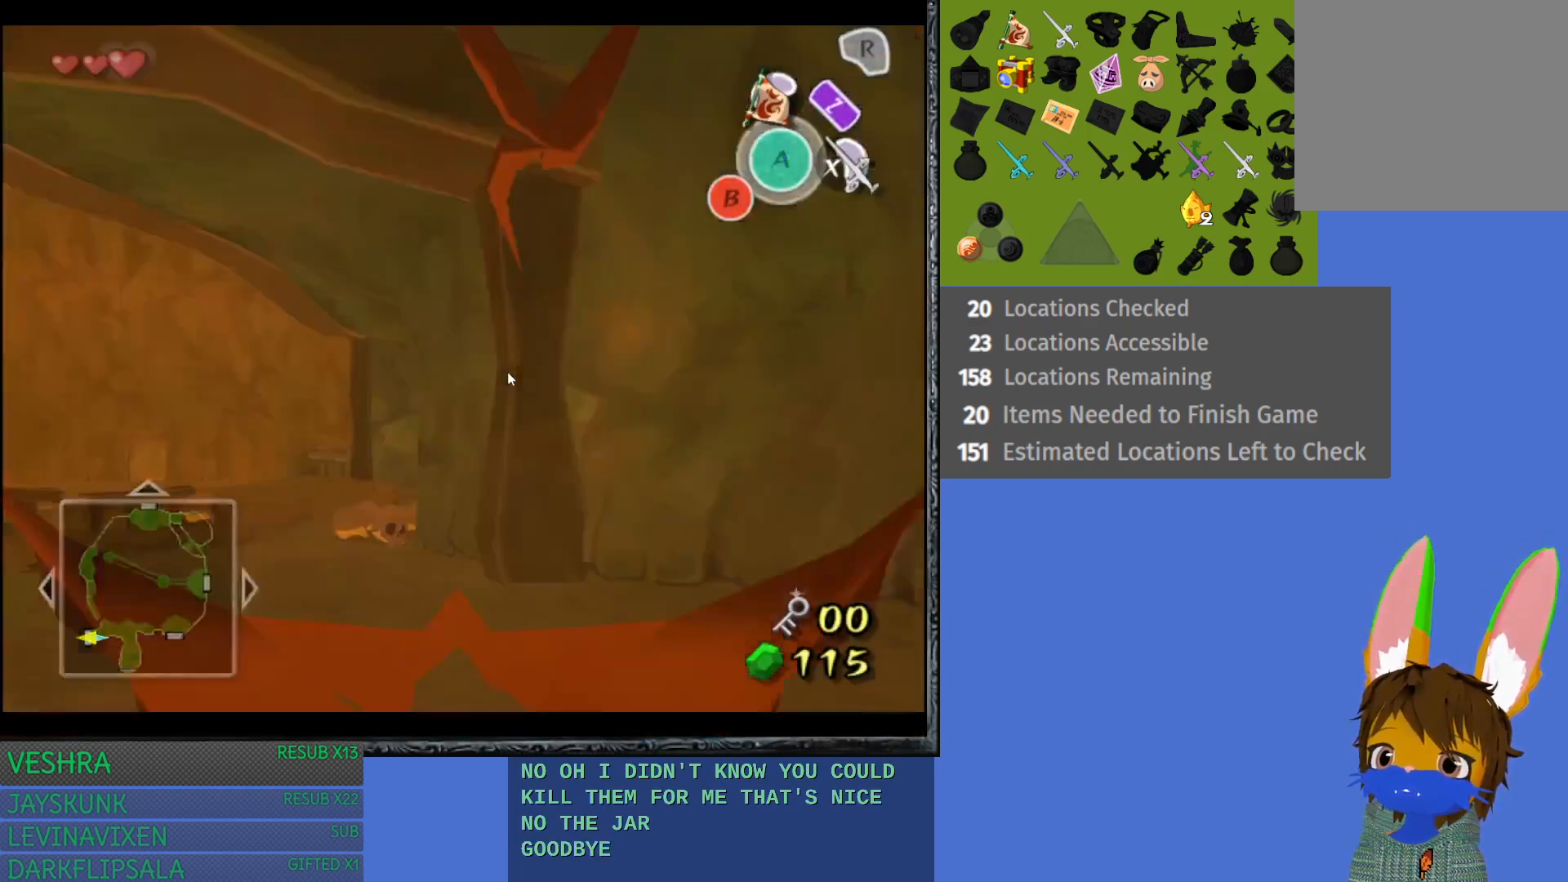
{"buttons": [], "left_stick": "center", "right_stick": "center", "events": [[33, "CROSS", "down"], [133, "CROSS", "up"], [283, "left_stick", "center"]]}
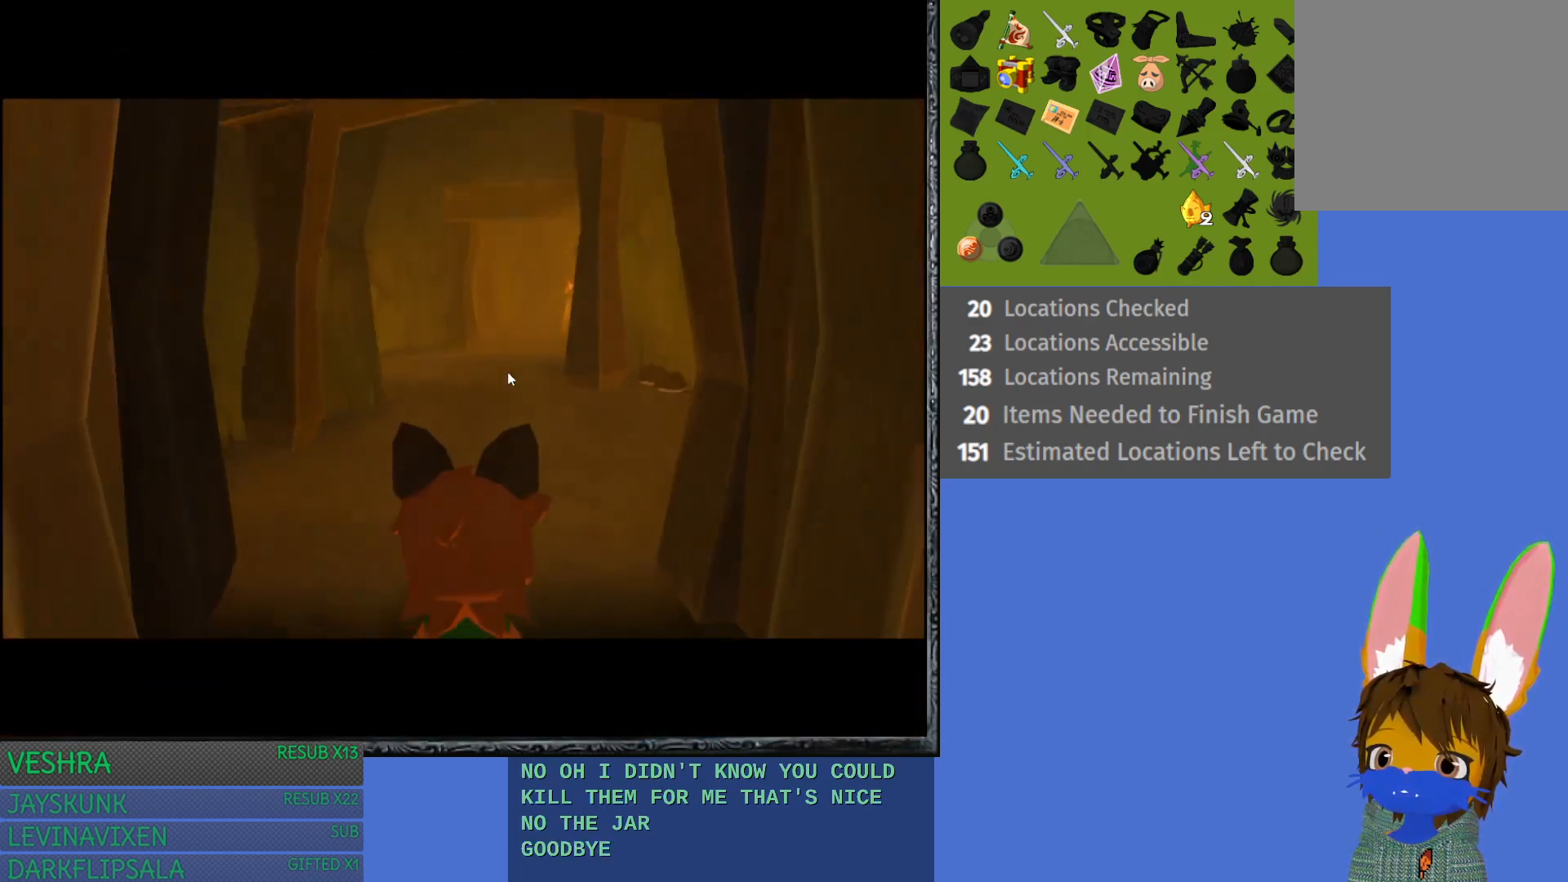
{"buttons": [], "left_stick": "center", "right_stick": "center", "events": []}
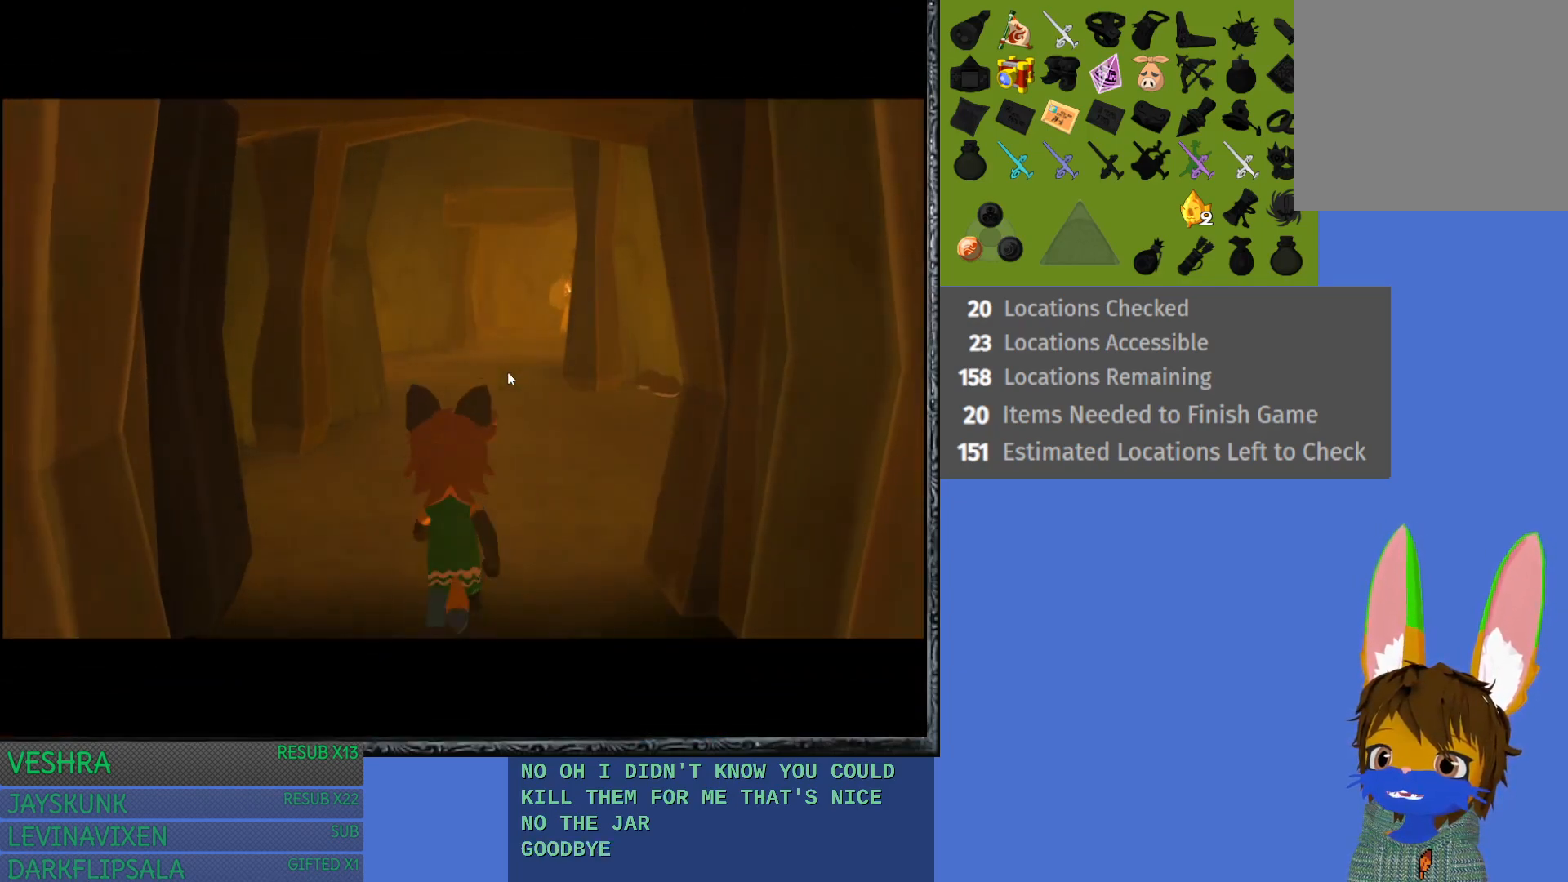
{"buttons": [], "left_stick": "up", "right_stick": "center", "events": [[317, "left_stick", "up"]]}
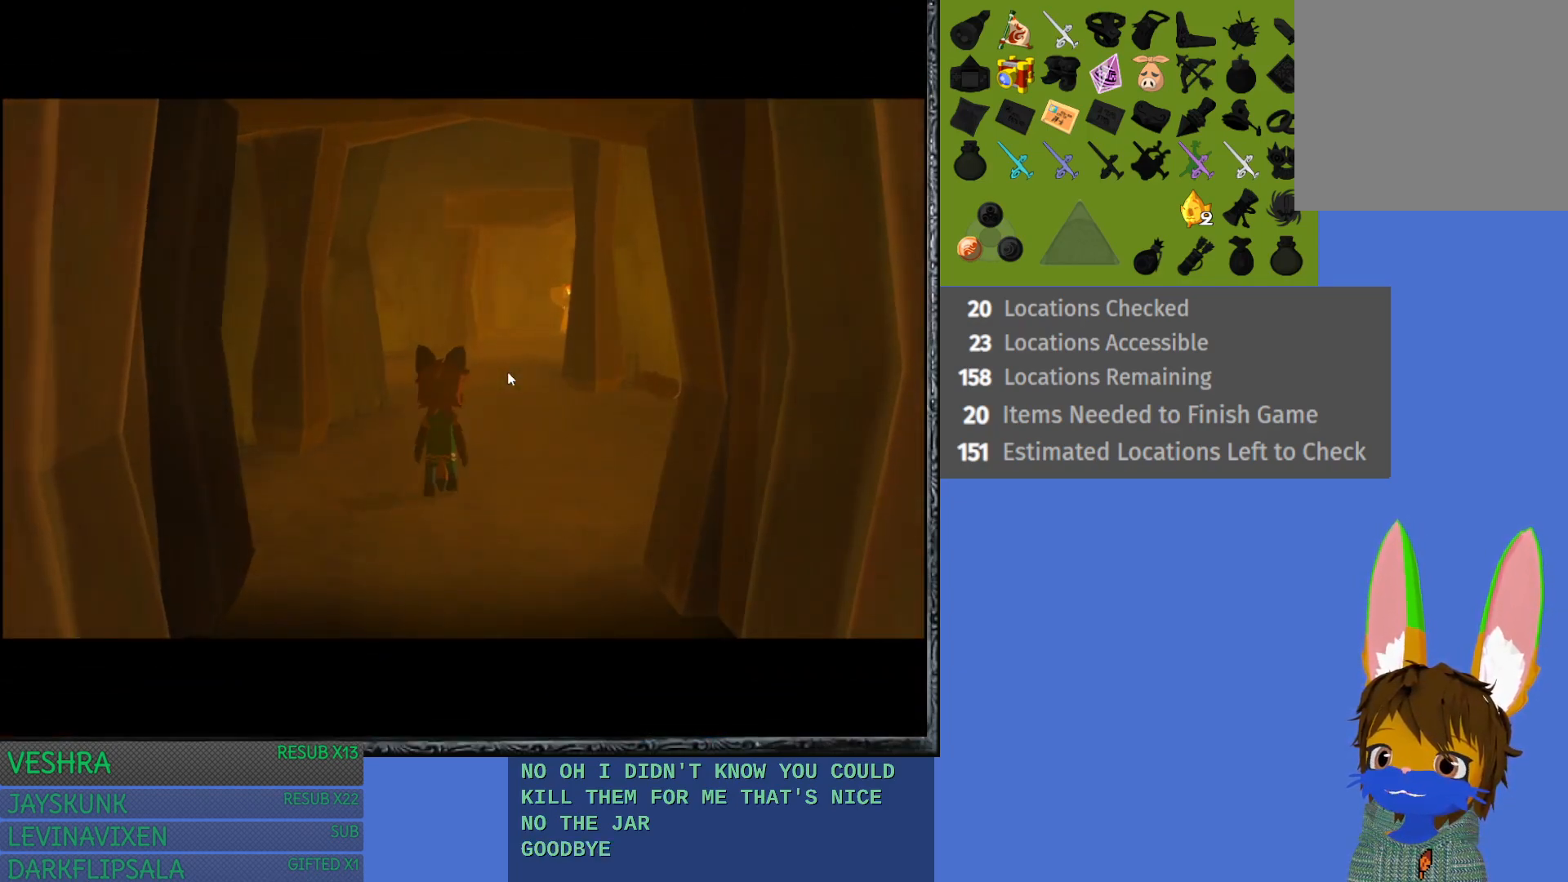
{"buttons": [], "left_stick": "up", "right_stick": "center", "events": []}
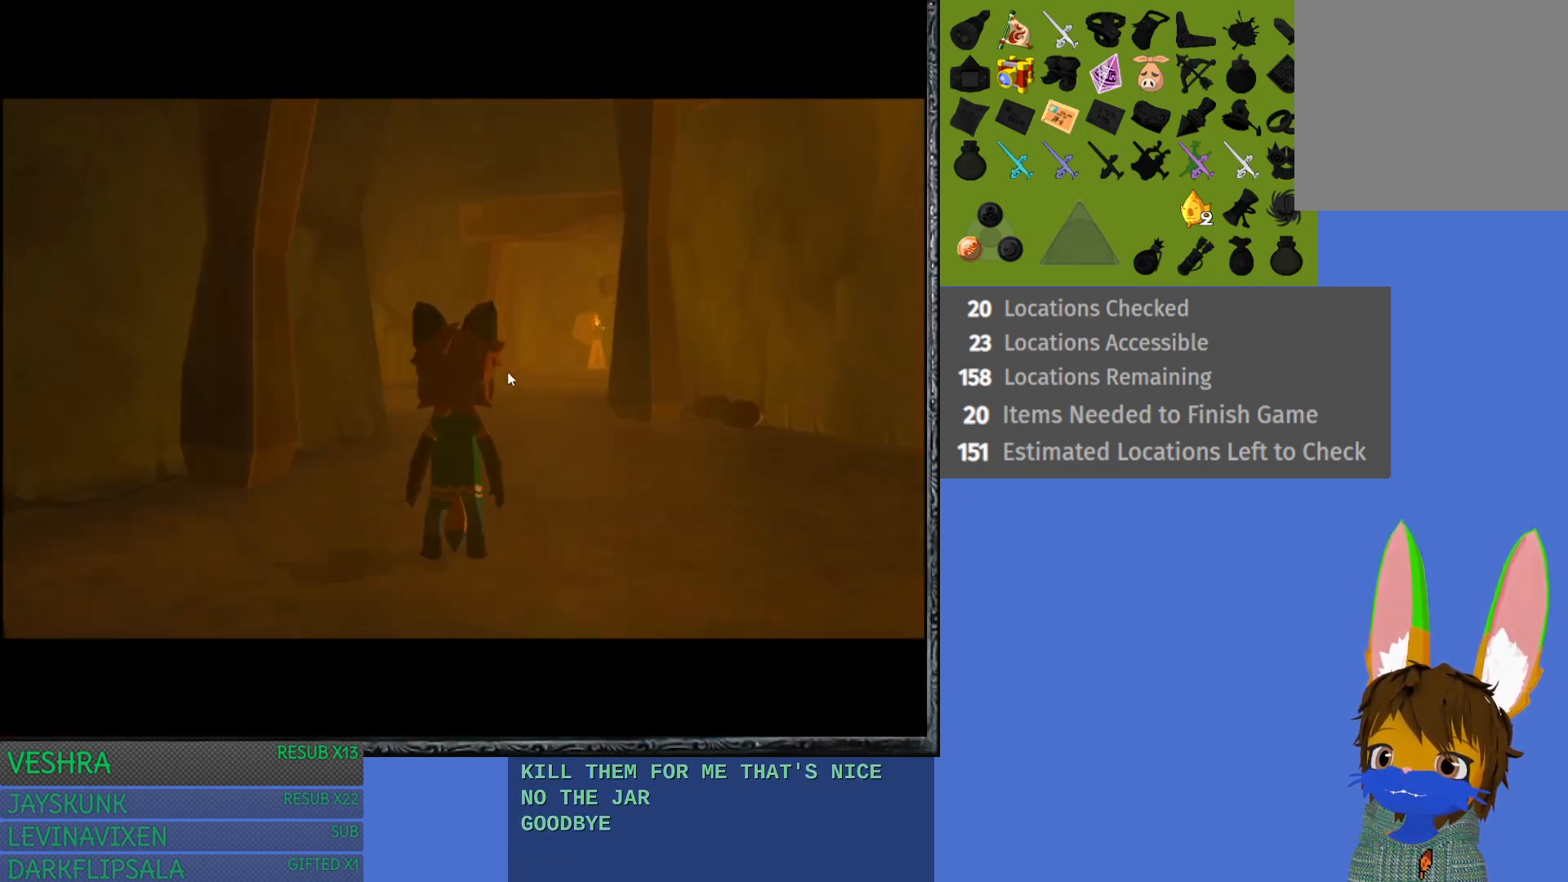
{"buttons": [], "left_stick": "up", "right_stick": "center", "events": []}
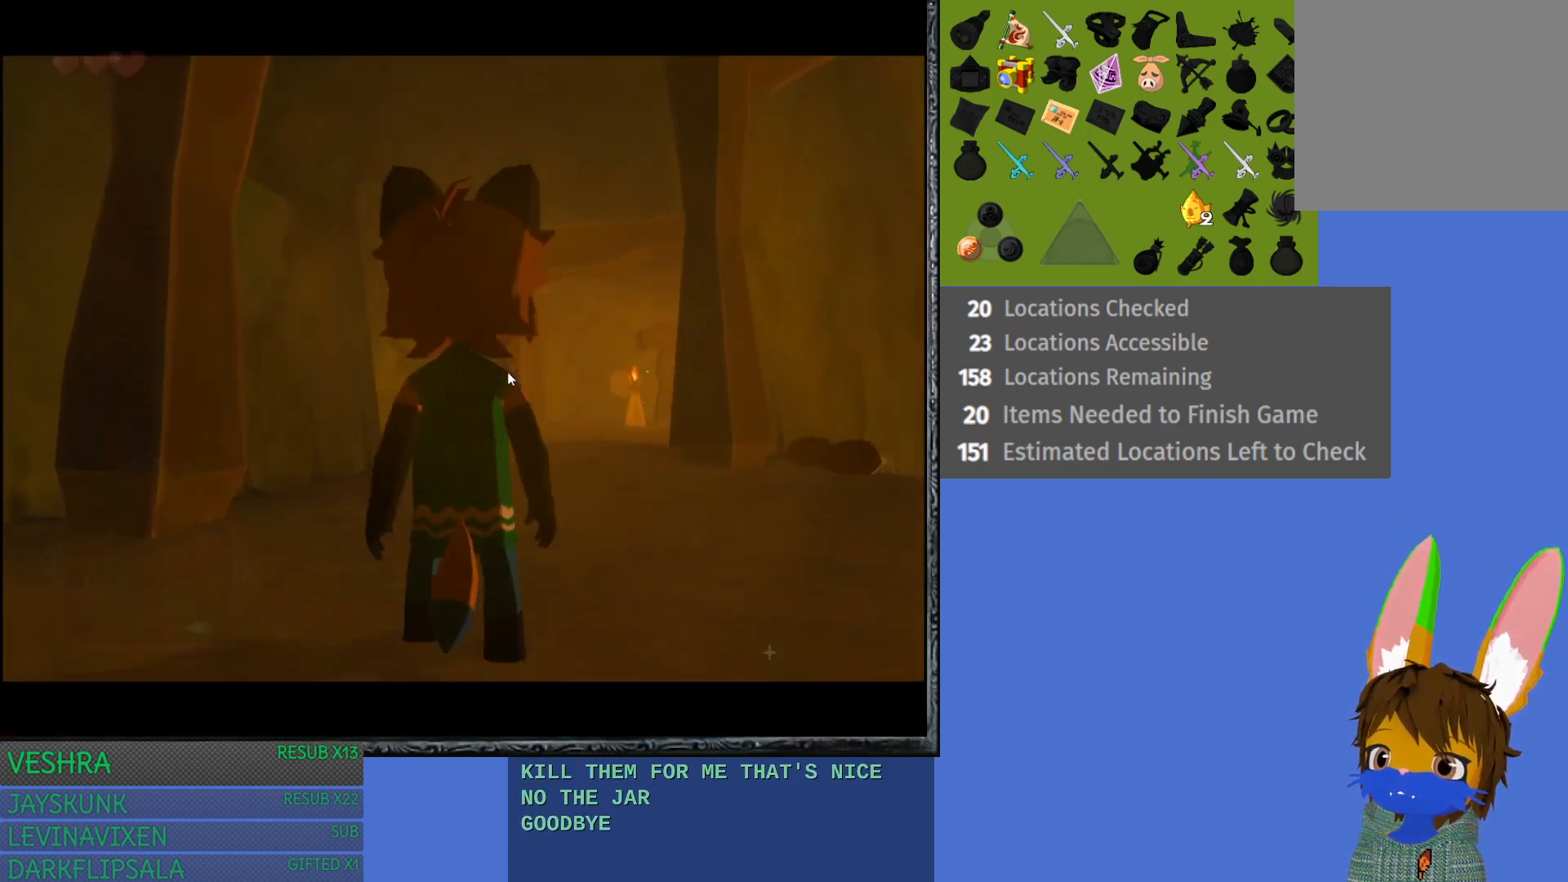
{"buttons": [], "left_stick": "up", "right_stick": "center", "events": []}
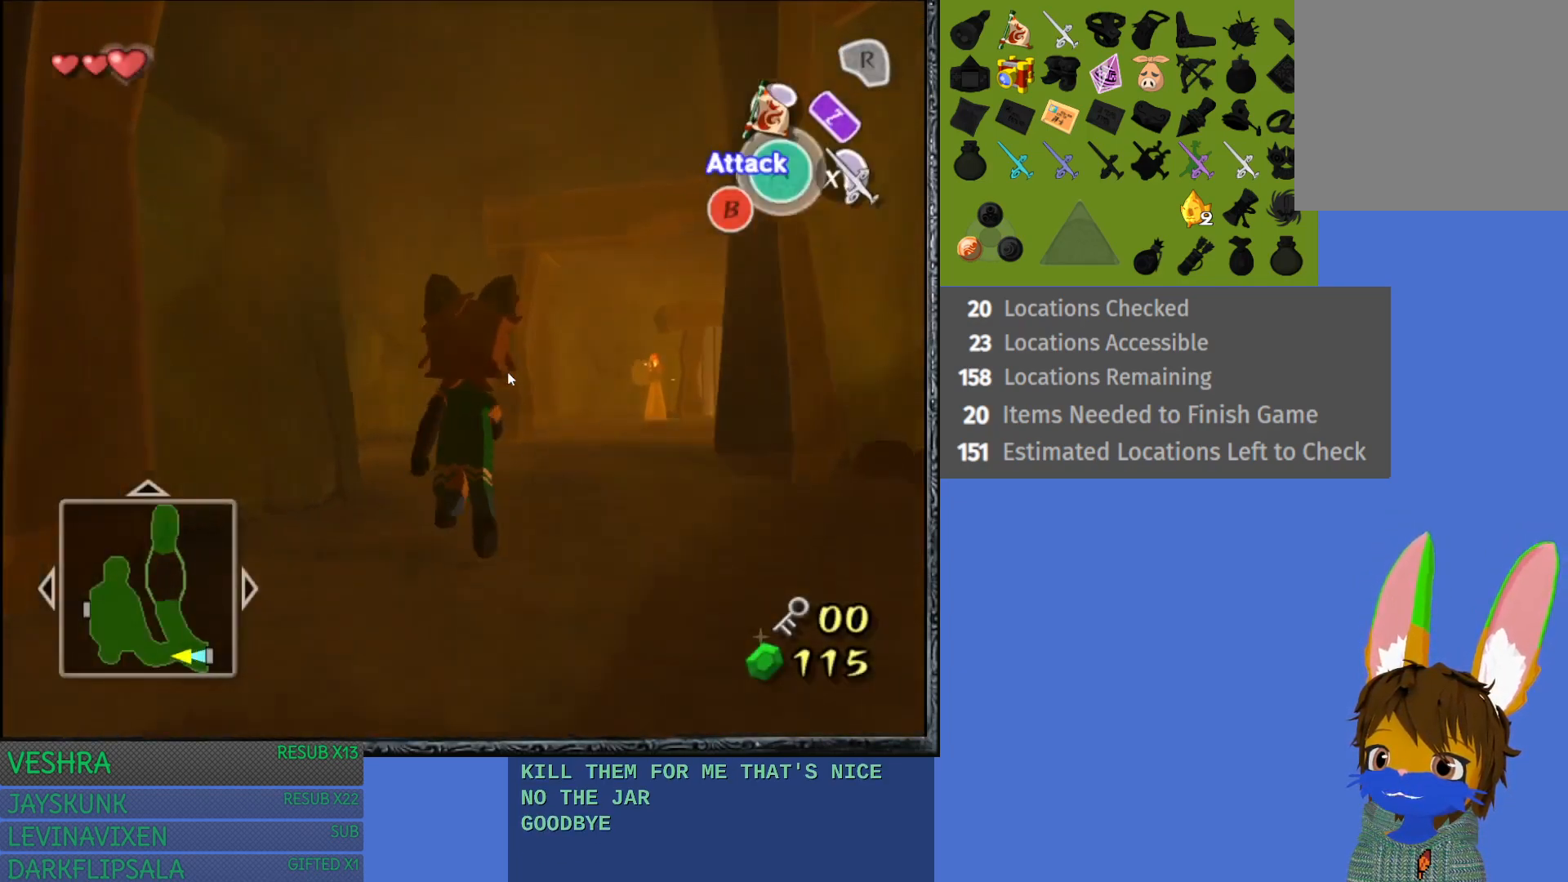
{"buttons": [], "left_stick": "up", "right_stick": "center", "events": []}
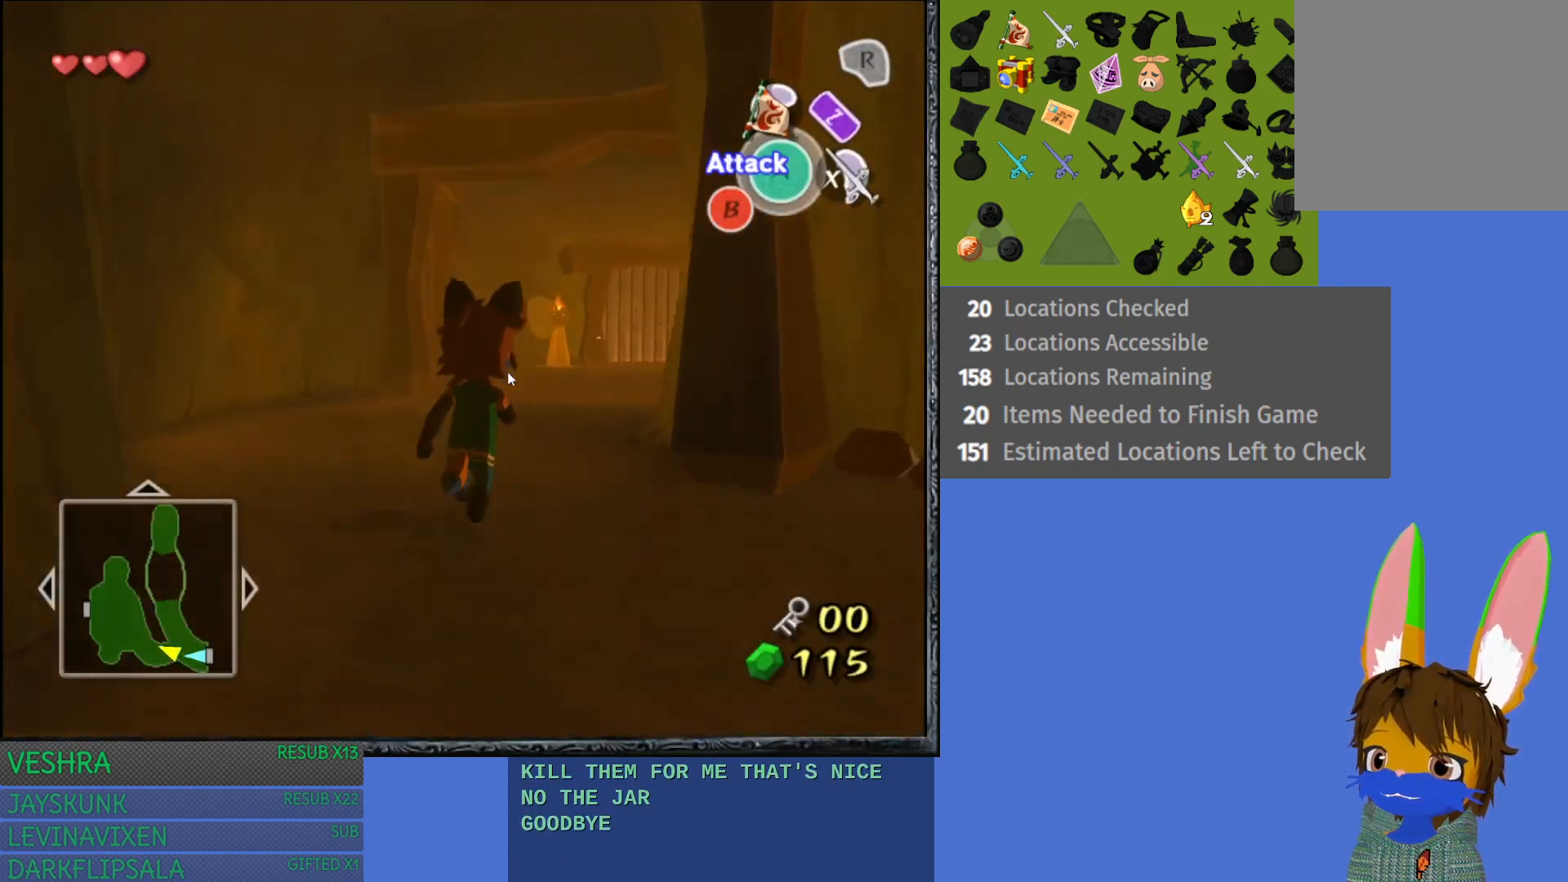
{"buttons": [], "left_stick": "up", "right_stick": "center", "events": []}
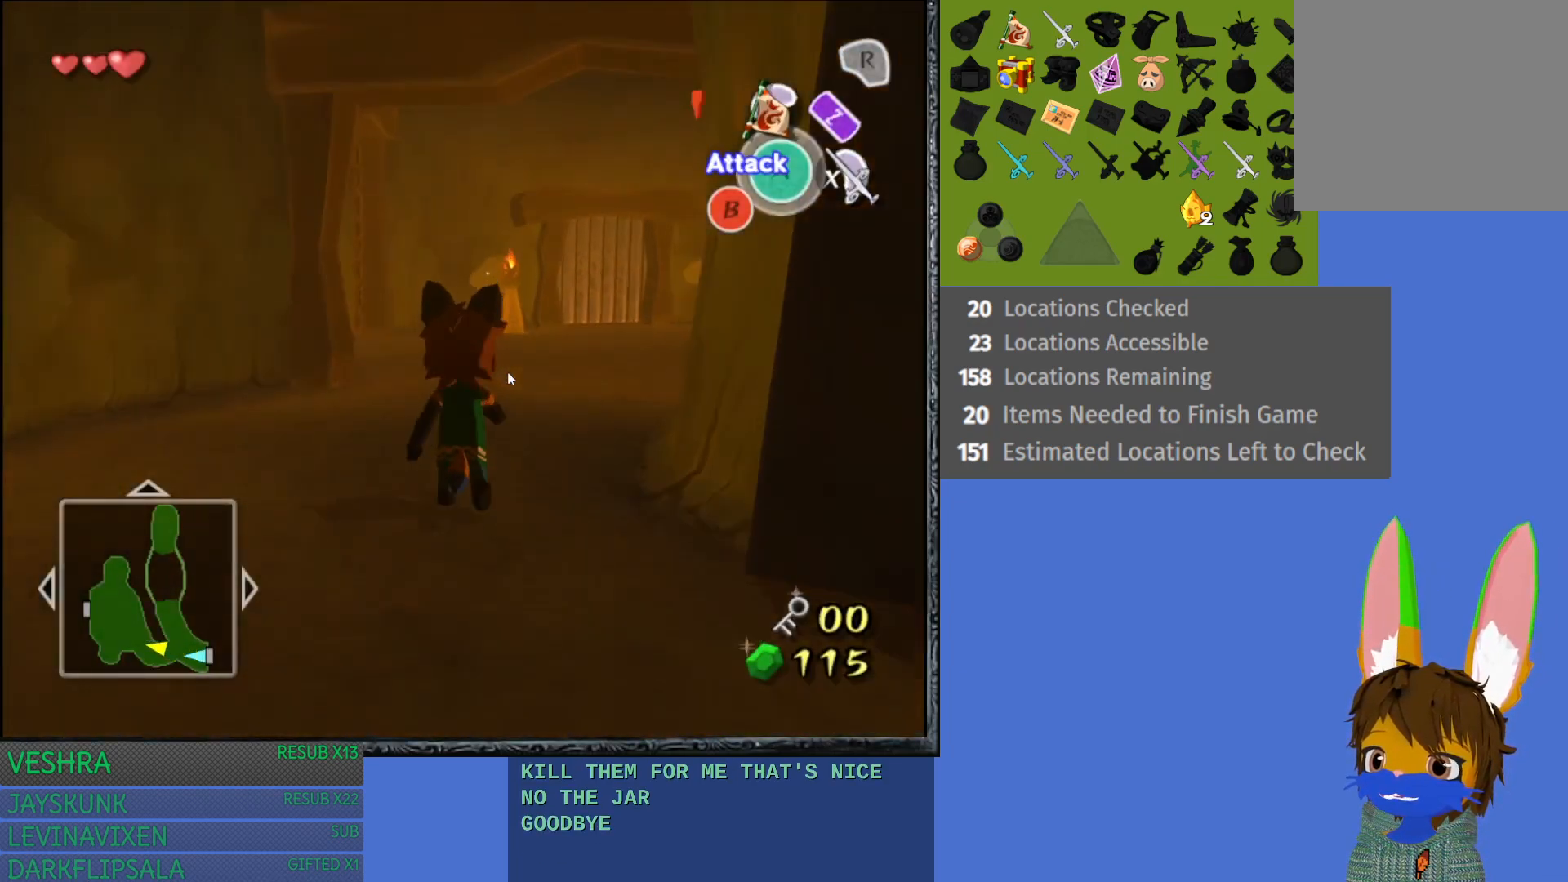
{"buttons": [], "left_stick": "up", "right_stick": "center", "events": []}
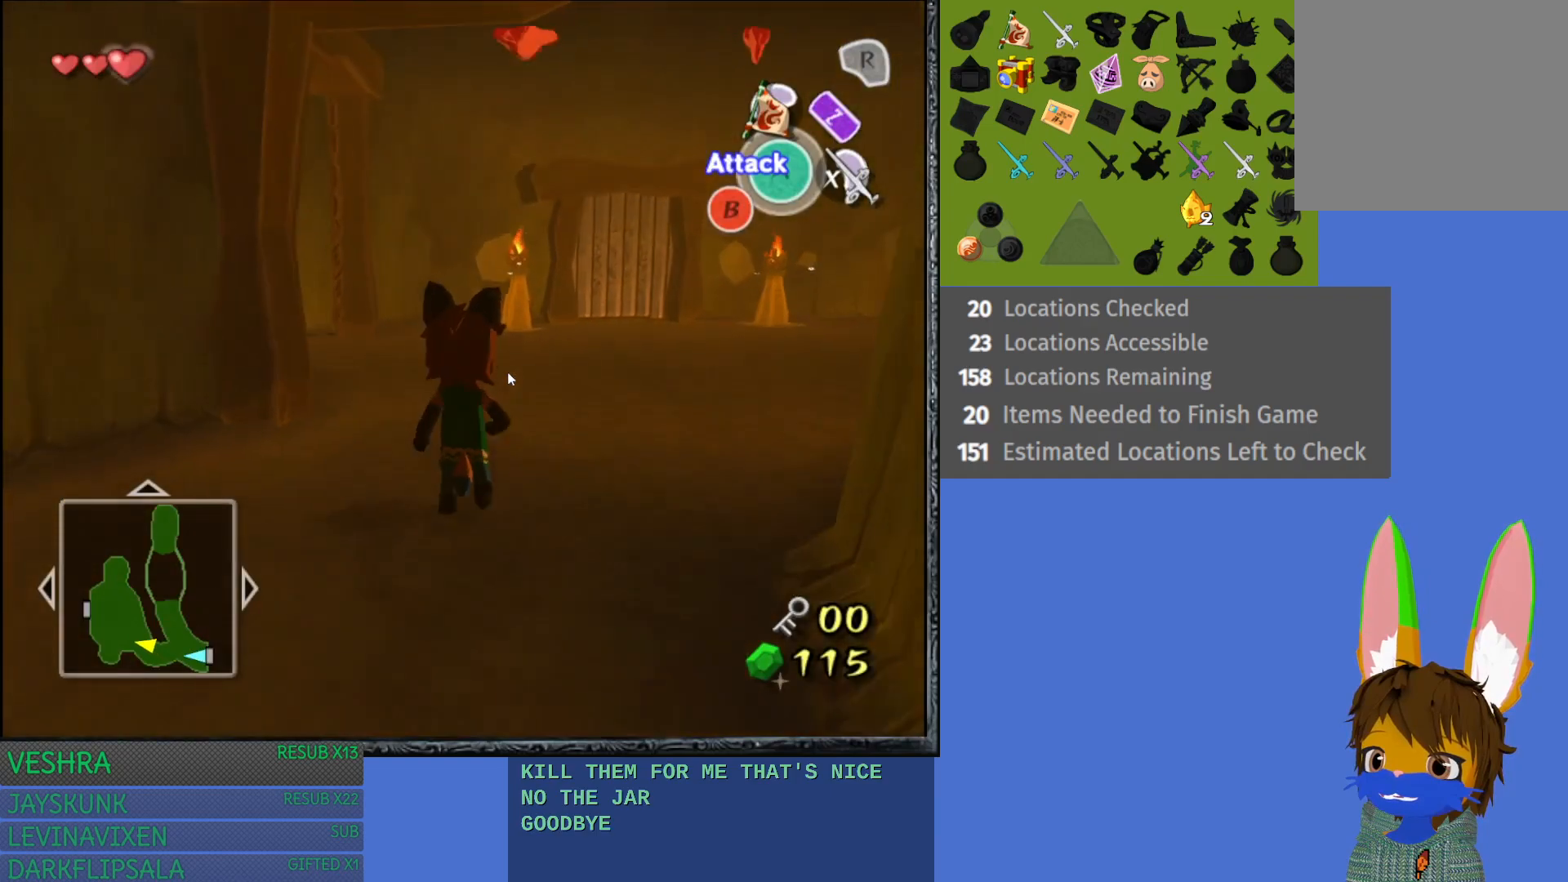
{"buttons": [], "left_stick": "up", "right_stick": "center", "events": []}
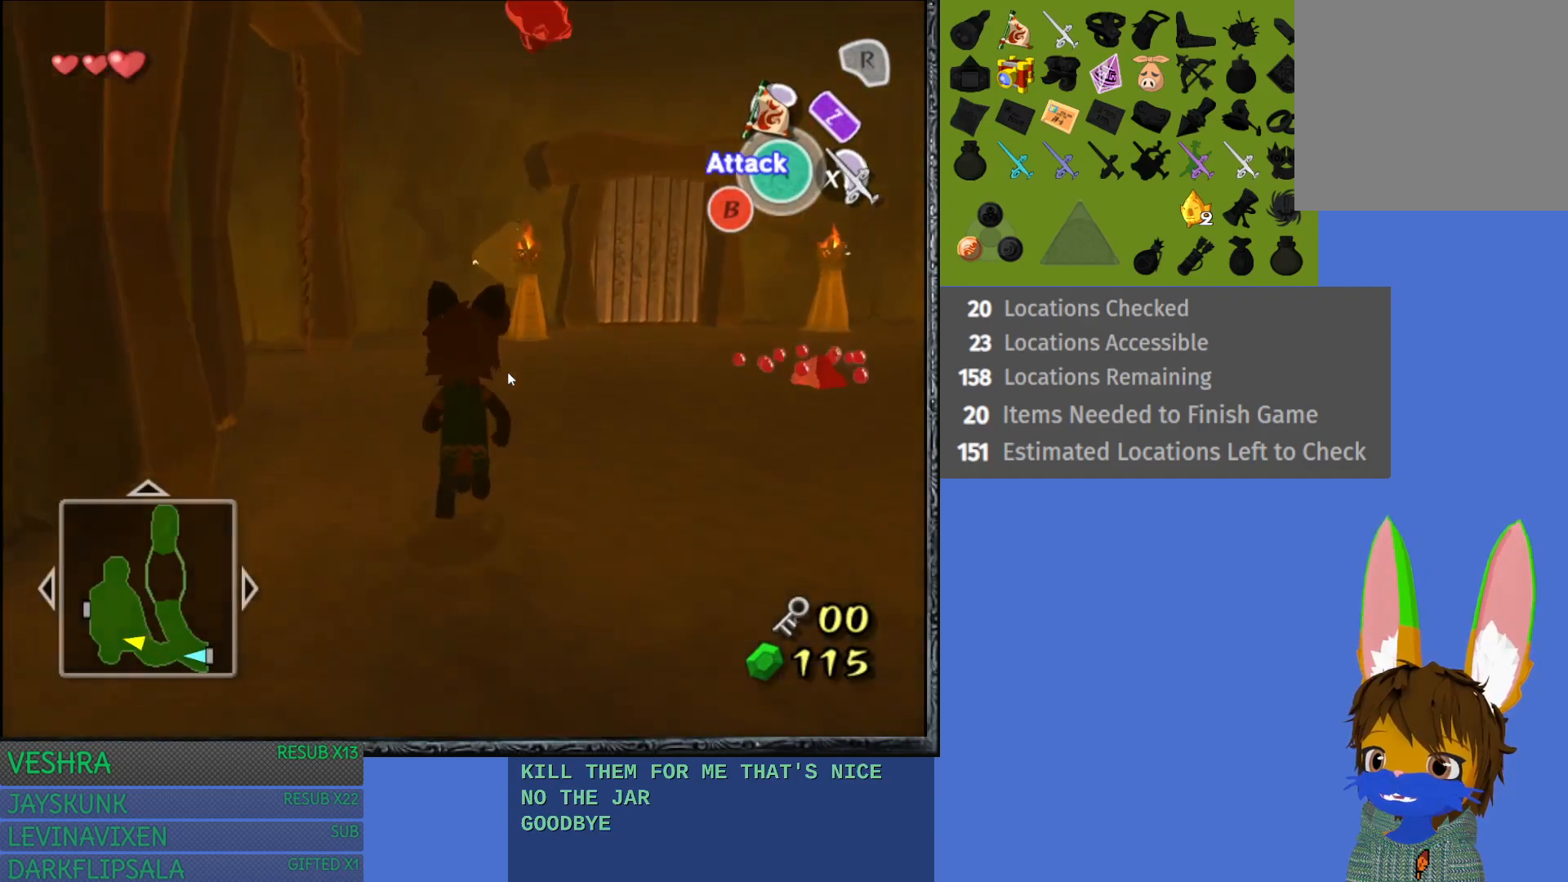
{"buttons": [], "left_stick": "up-left", "right_stick": "center", "events": [[333, "left_stick", "up-left"]]}
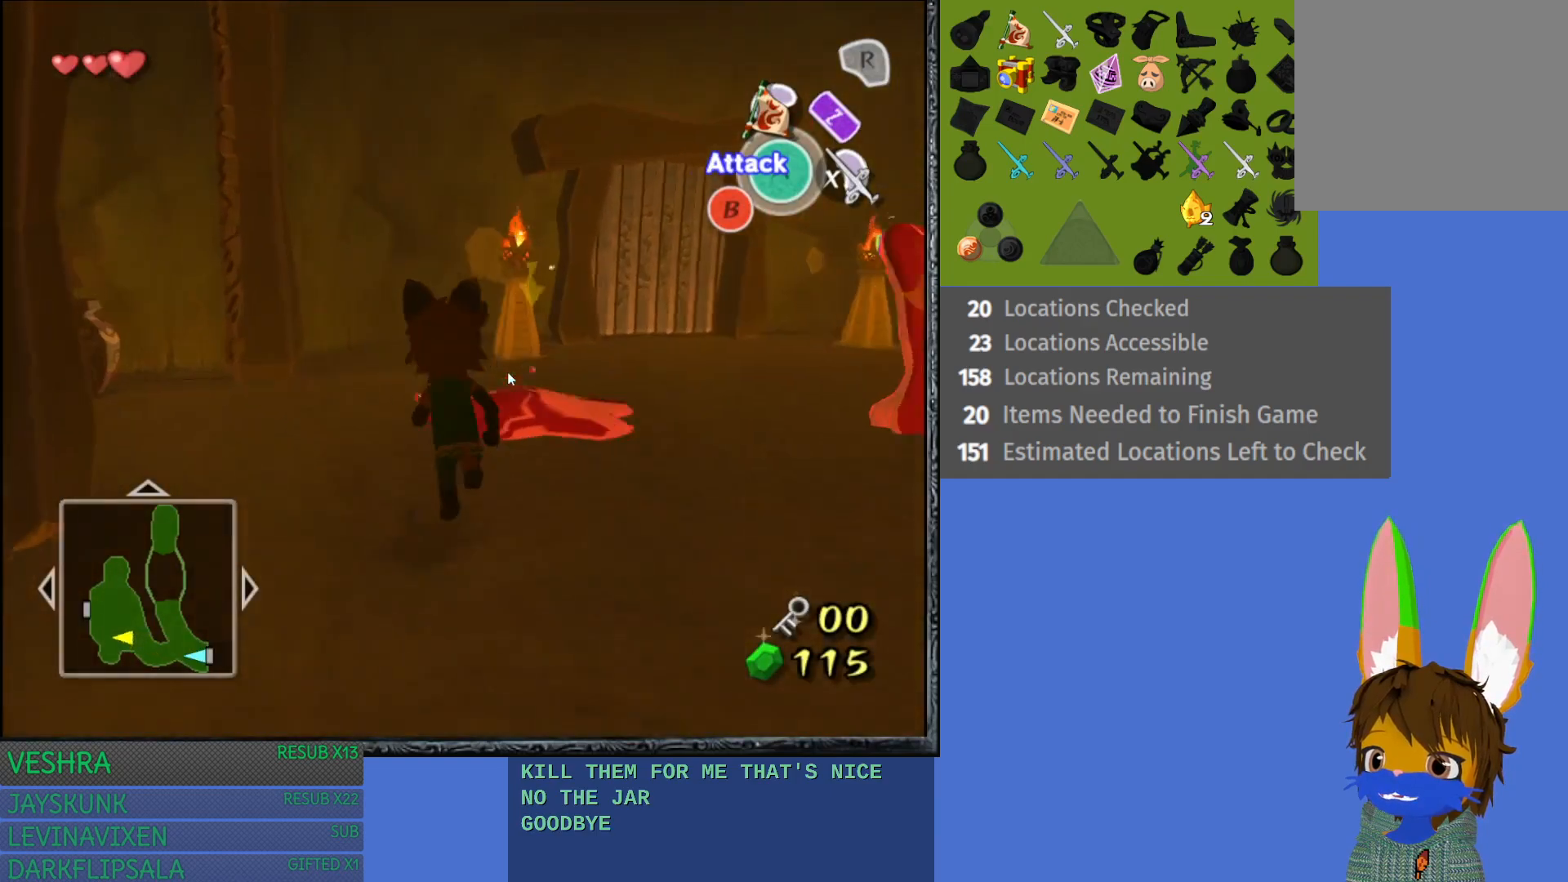
{"buttons": [], "left_stick": "up-left", "right_stick": "center", "events": []}
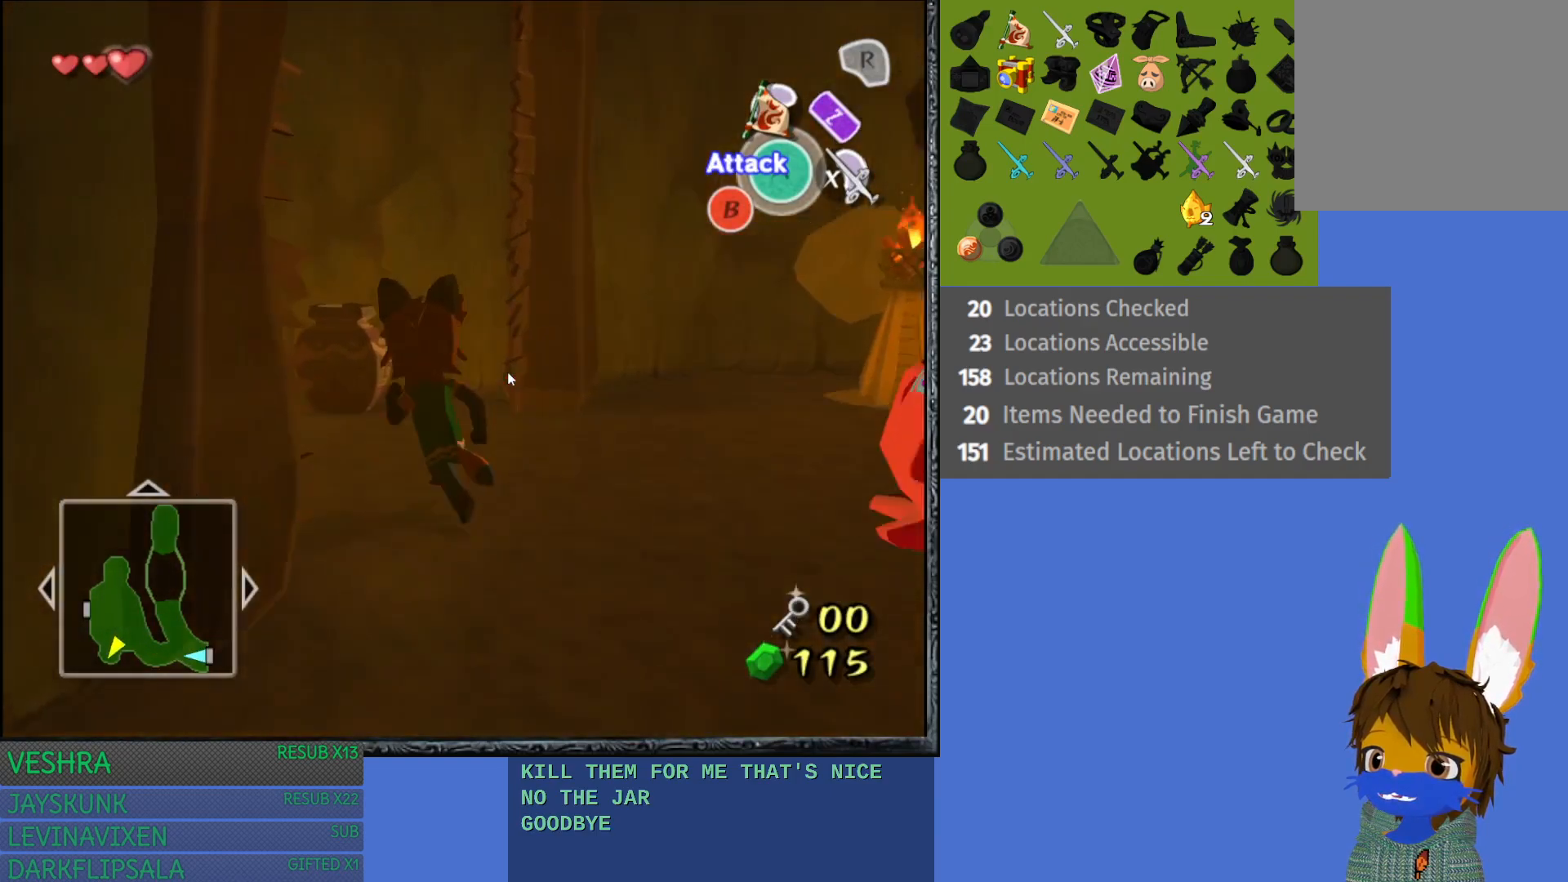
{"buttons": [], "left_stick": "down-right", "right_stick": "center", "events": [[67, "left_stick", "up-right"], [117, "left_stick", "right"], [217, "left_stick", "down-right"]]}
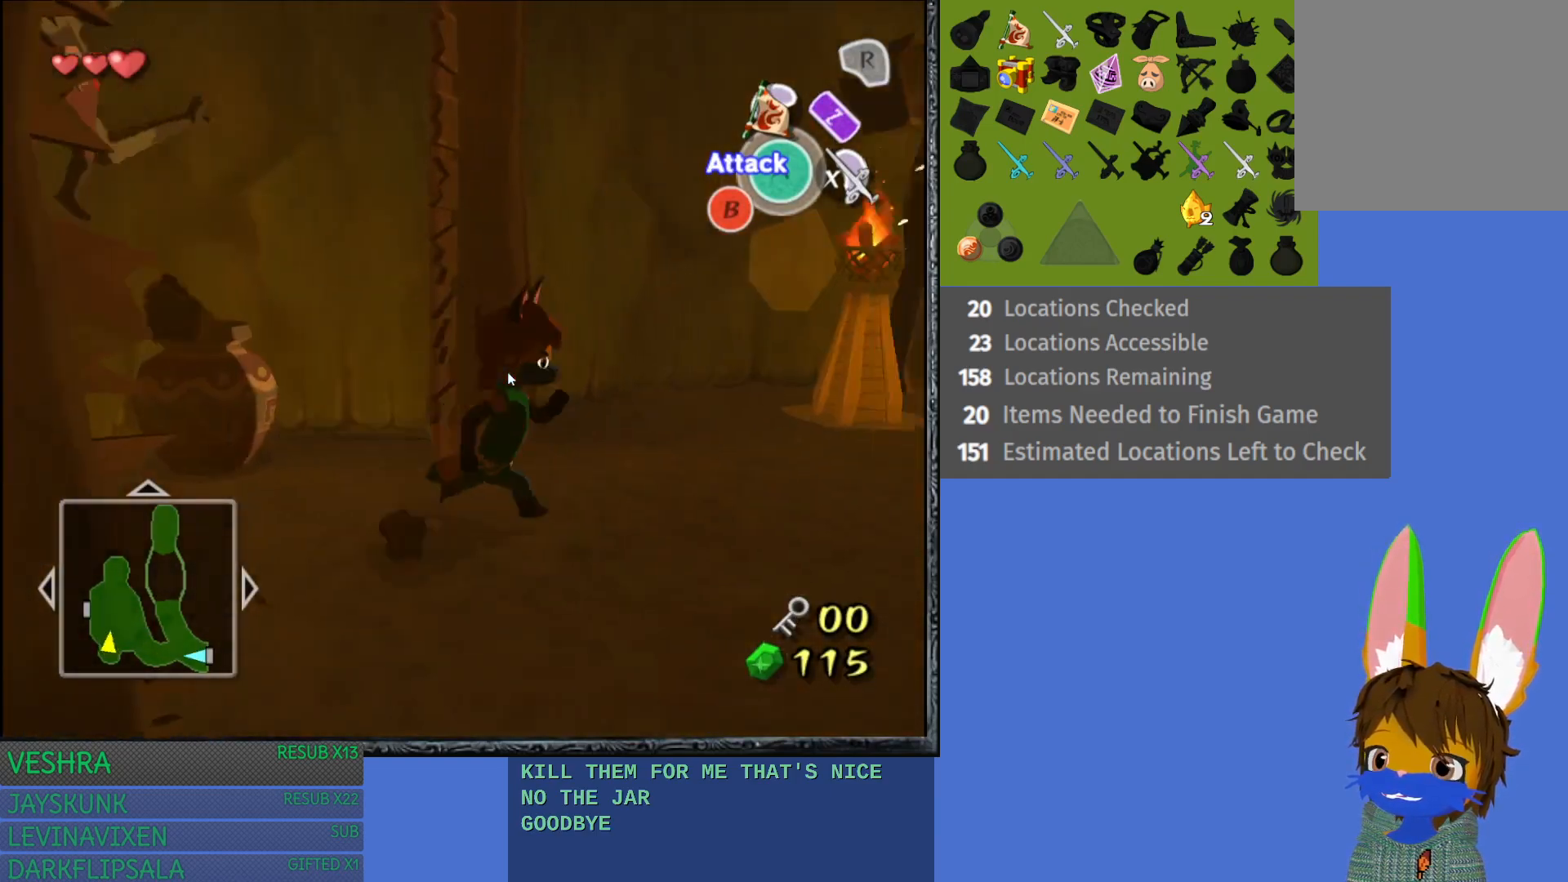
{"buttons": [], "left_stick": "up-right", "right_stick": "center", "events": [[150, "left_stick", "right"], [383, "left_stick", "up-right"]]}
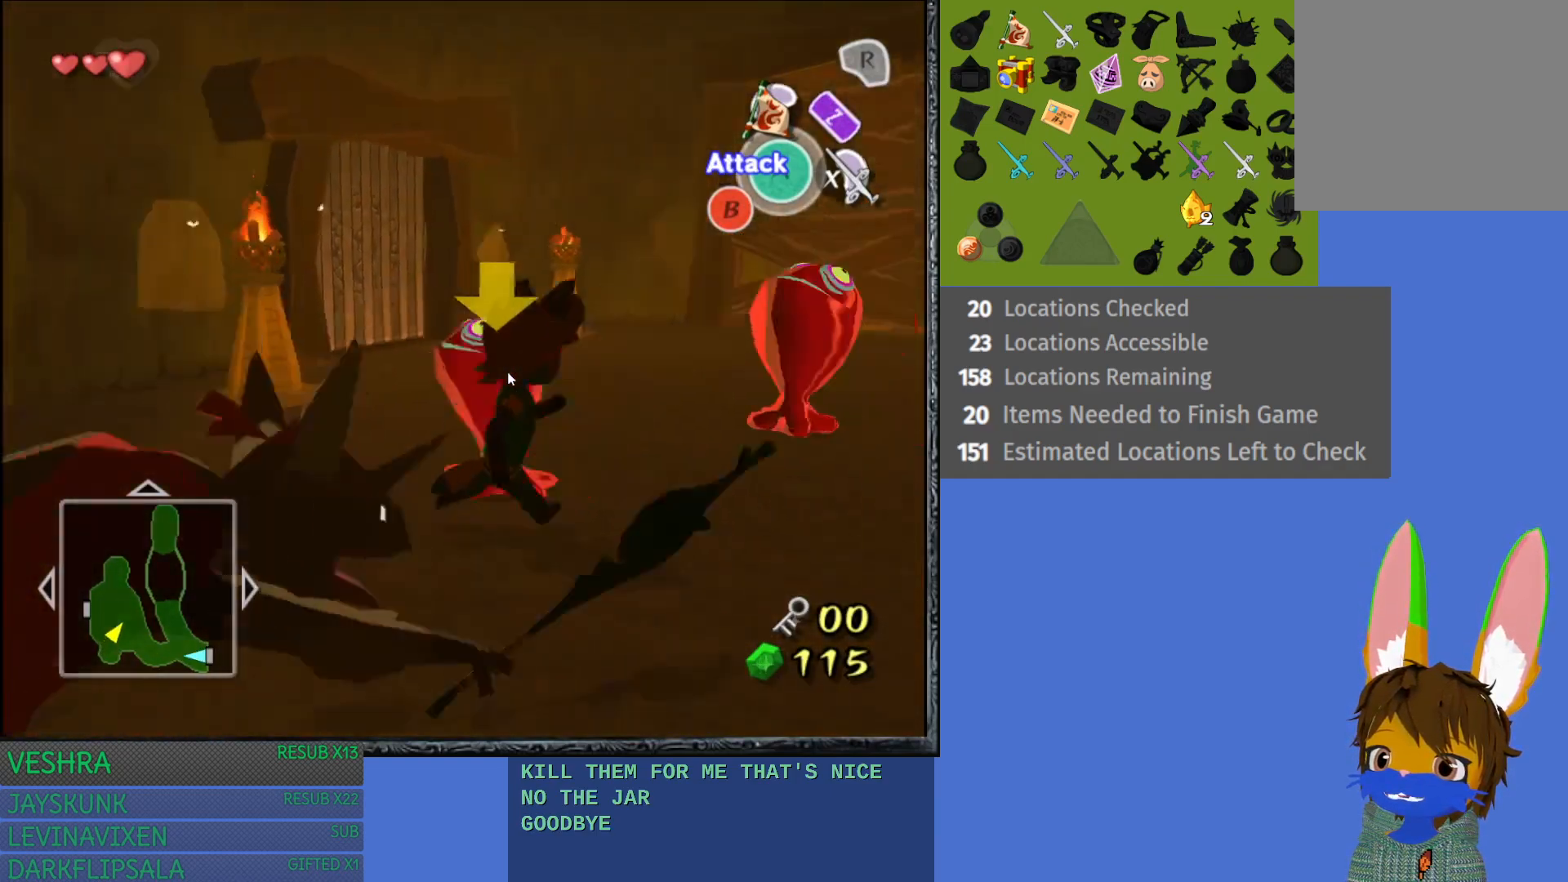
{"buttons": [], "left_stick": "up", "right_stick": "center", "events": [[350, "left_stick", "up"]]}
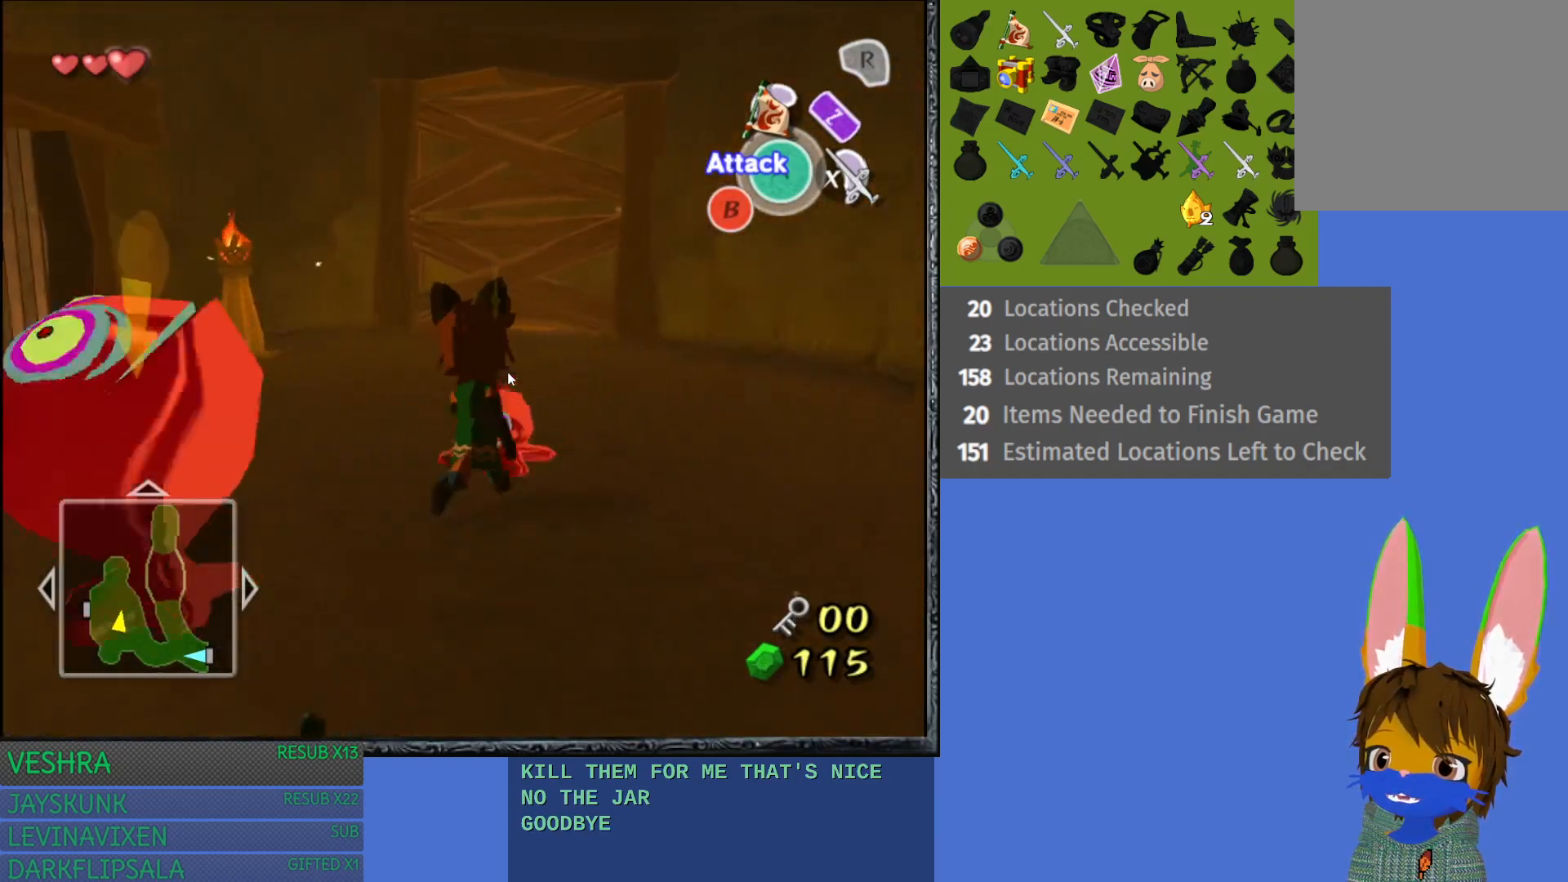
{"buttons": [], "left_stick": "up-right", "right_stick": "center", "events": [[367, "left_stick", "up-right"]]}
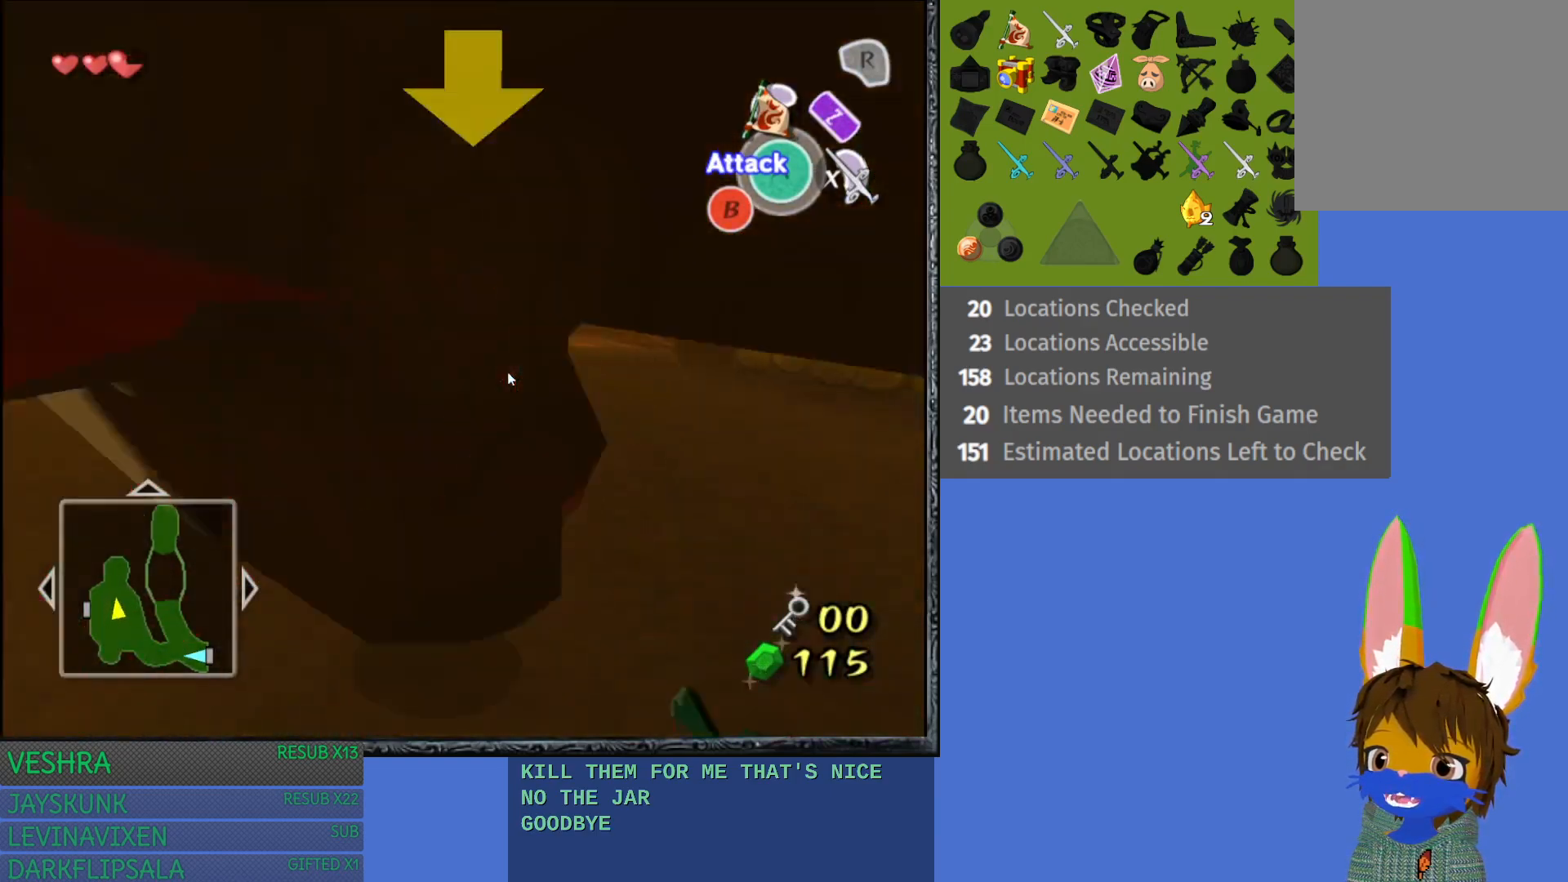
{"buttons": [], "left_stick": "down-right", "right_stick": "center", "events": [[200, "left_stick", "right"], [383, "left_stick", "down-right"]]}
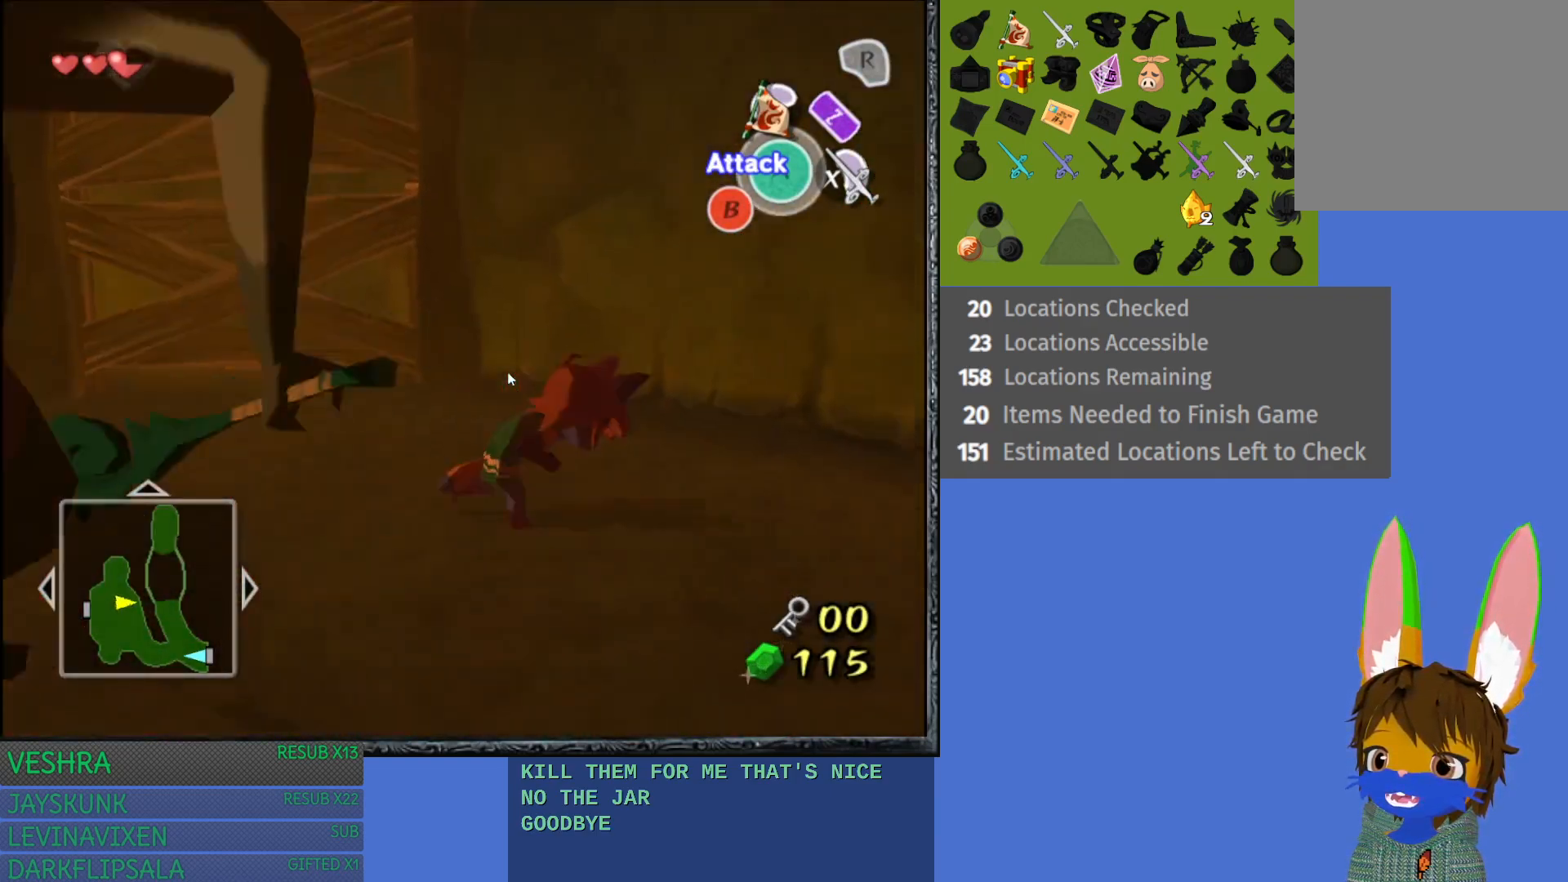
{"buttons": [], "left_stick": "down", "right_stick": "center", "events": [[400, "left_stick", "down"]]}
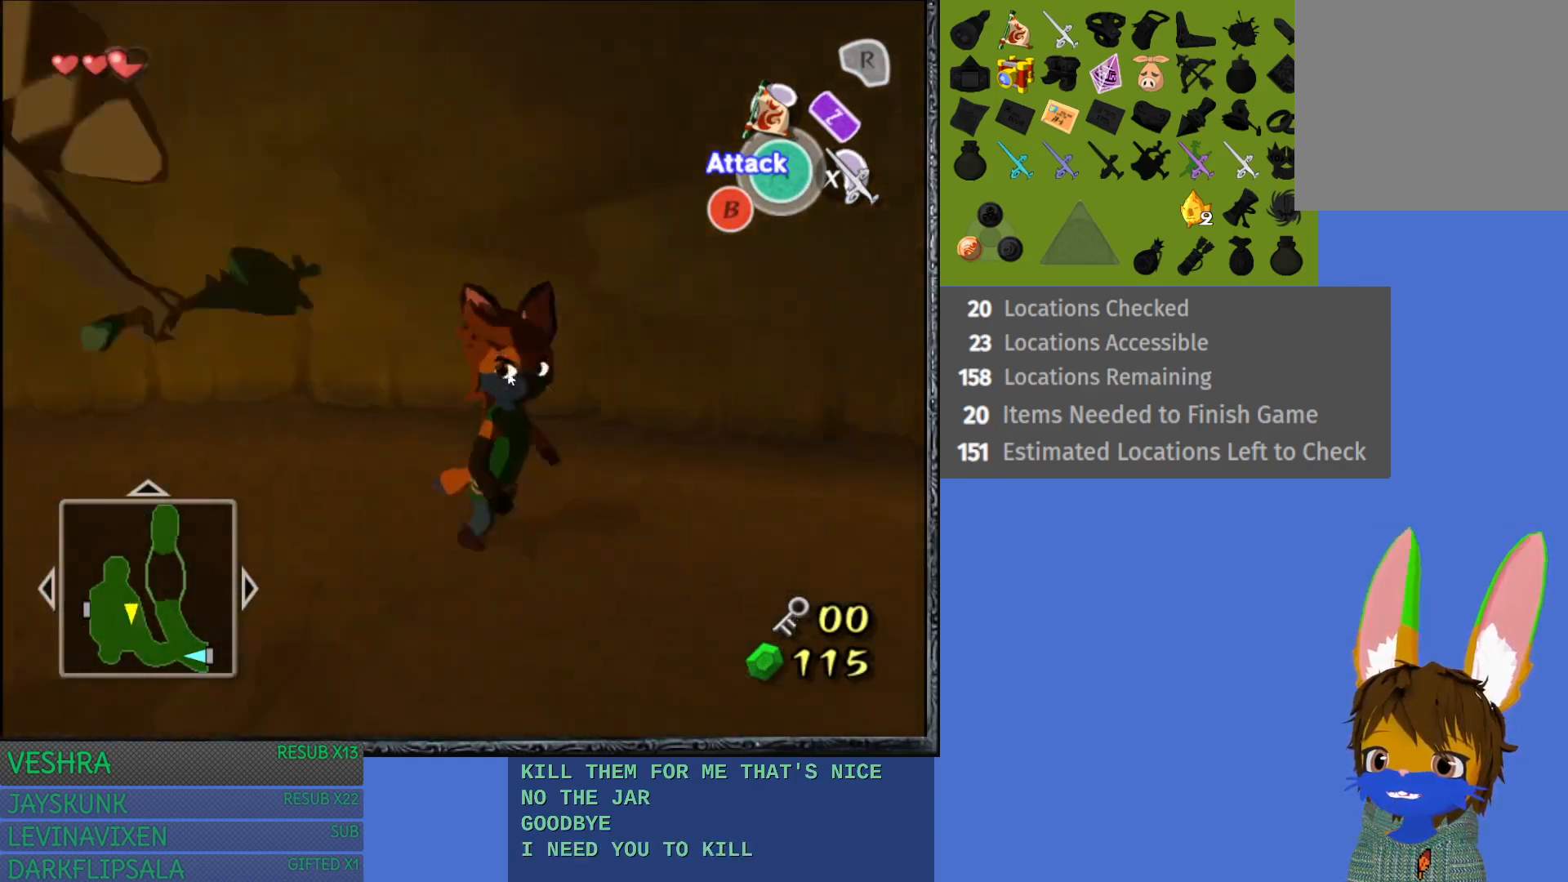
{"buttons": [], "left_stick": "down", "right_stick": "center", "events": []}
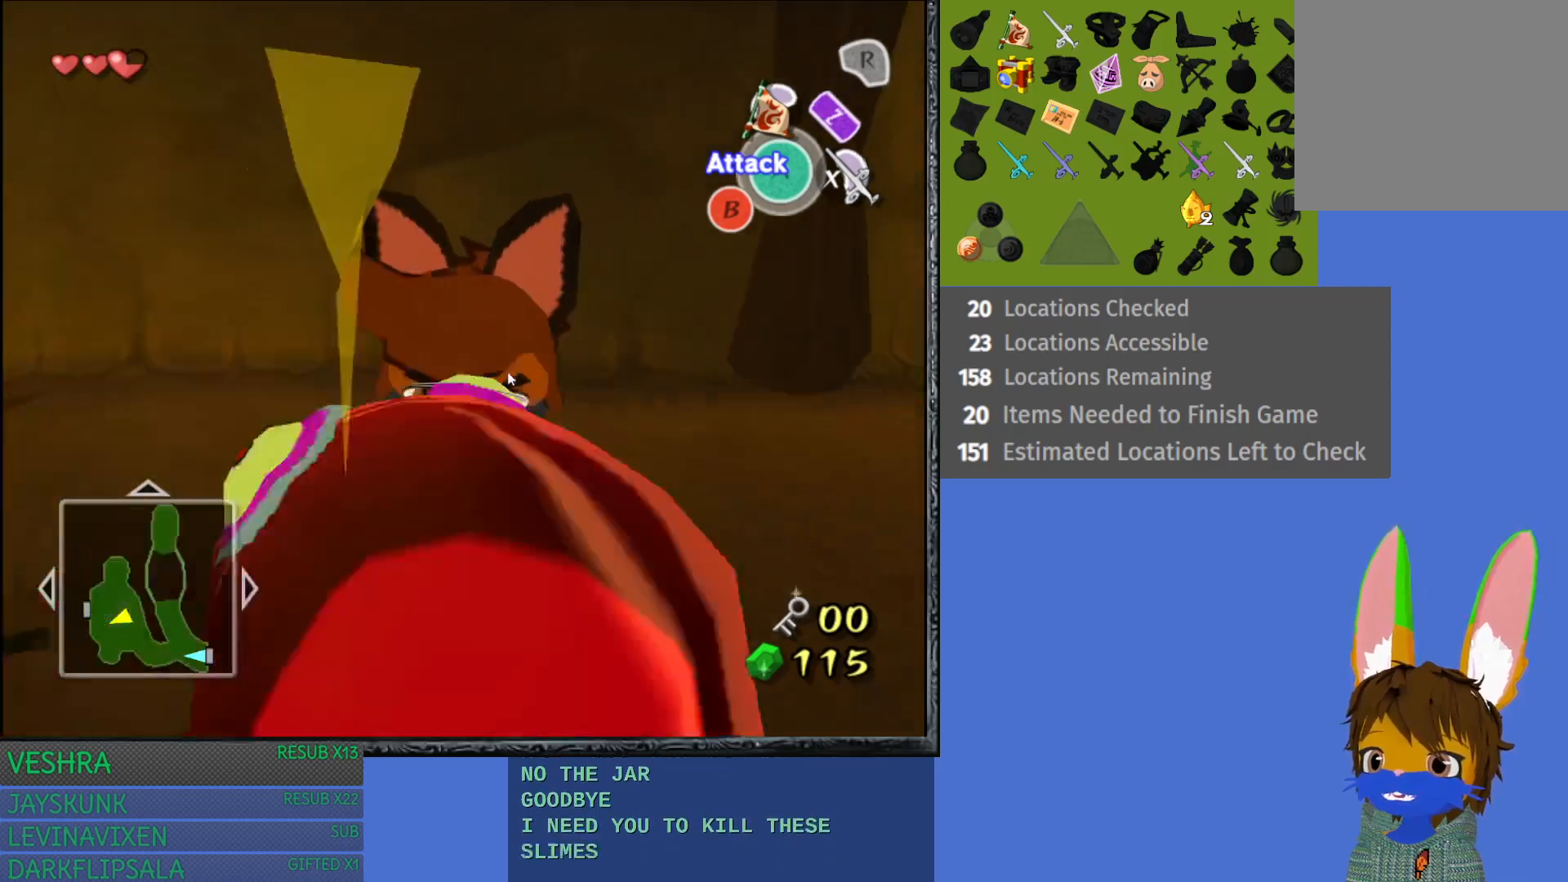
{"buttons": [], "left_stick": "down", "right_stick": "center", "events": []}
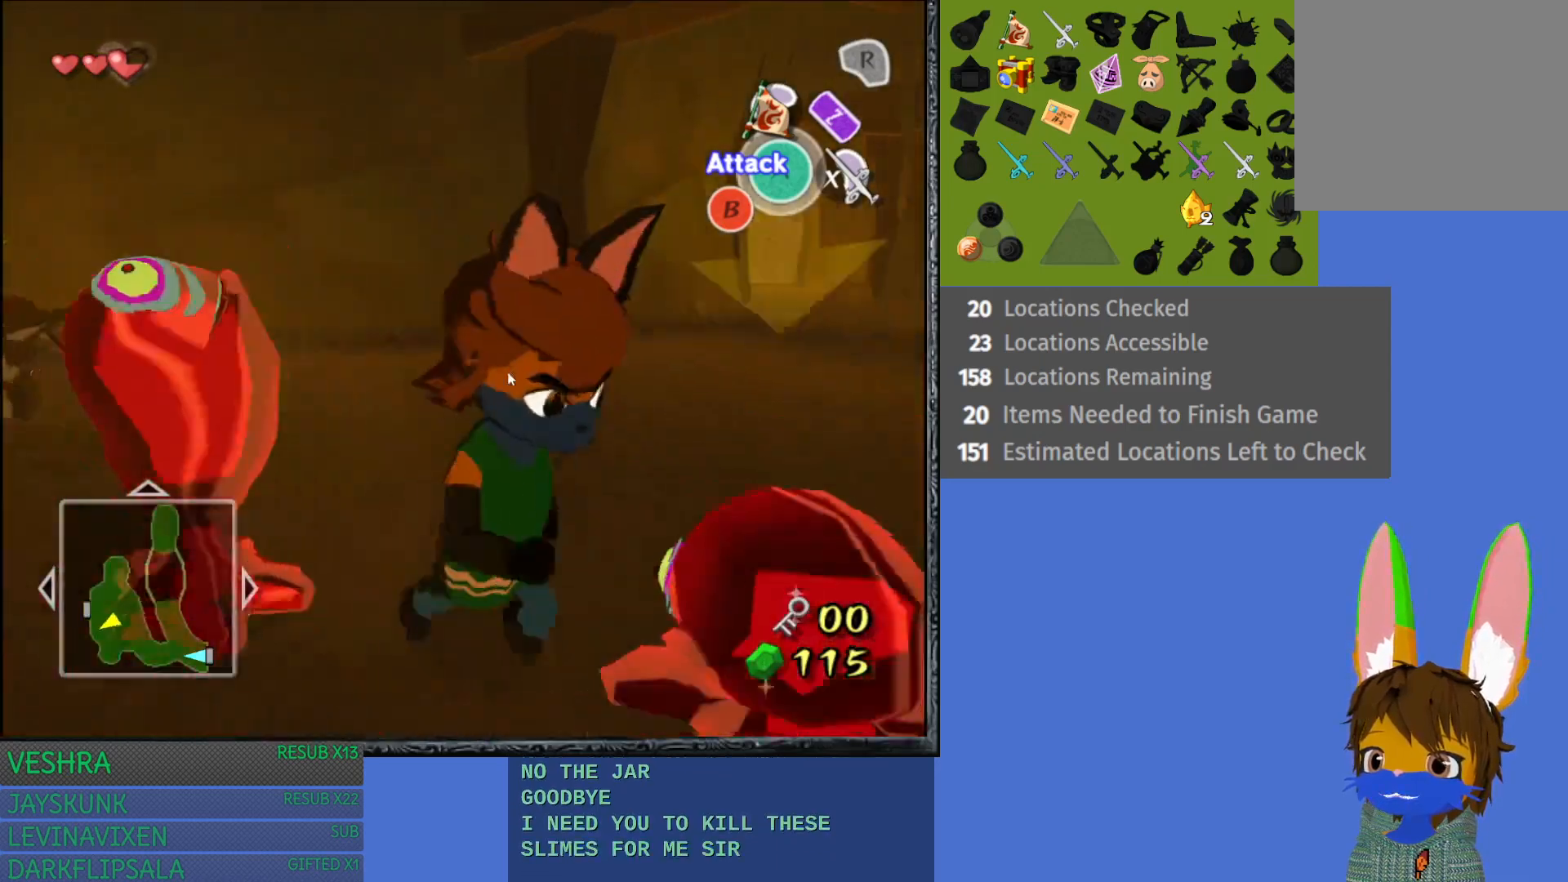
{"buttons": [], "left_stick": "up-left", "right_stick": "center", "events": [[167, "left_stick", "center"], [417, "left_stick", "up-left"]]}
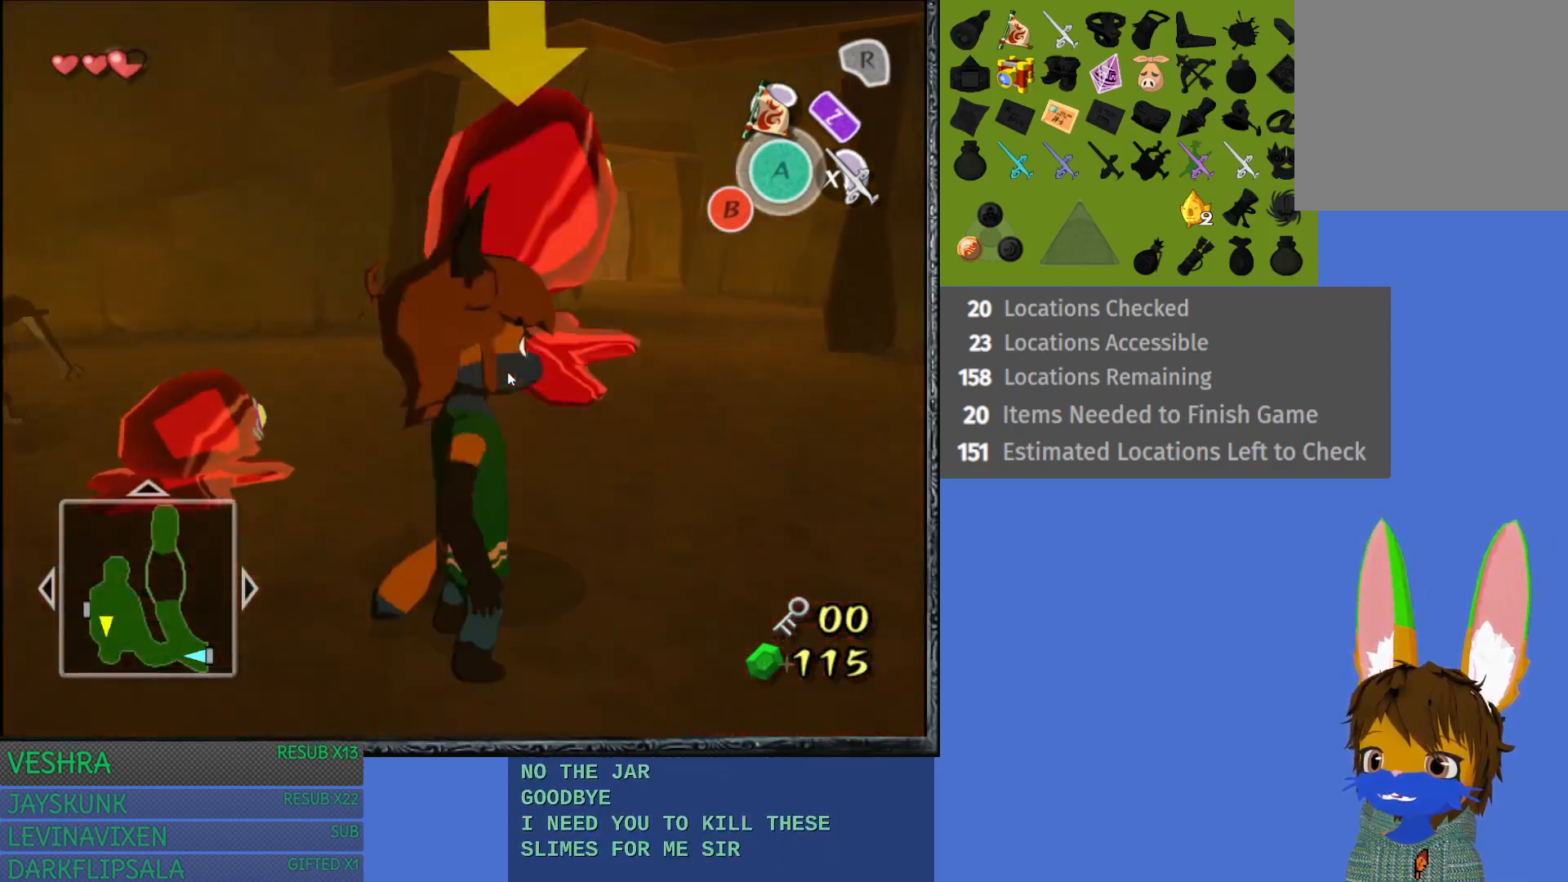
{"buttons": [], "left_stick": "up-right", "right_stick": "center", "events": [[483, "left_stick", "up-right"]]}
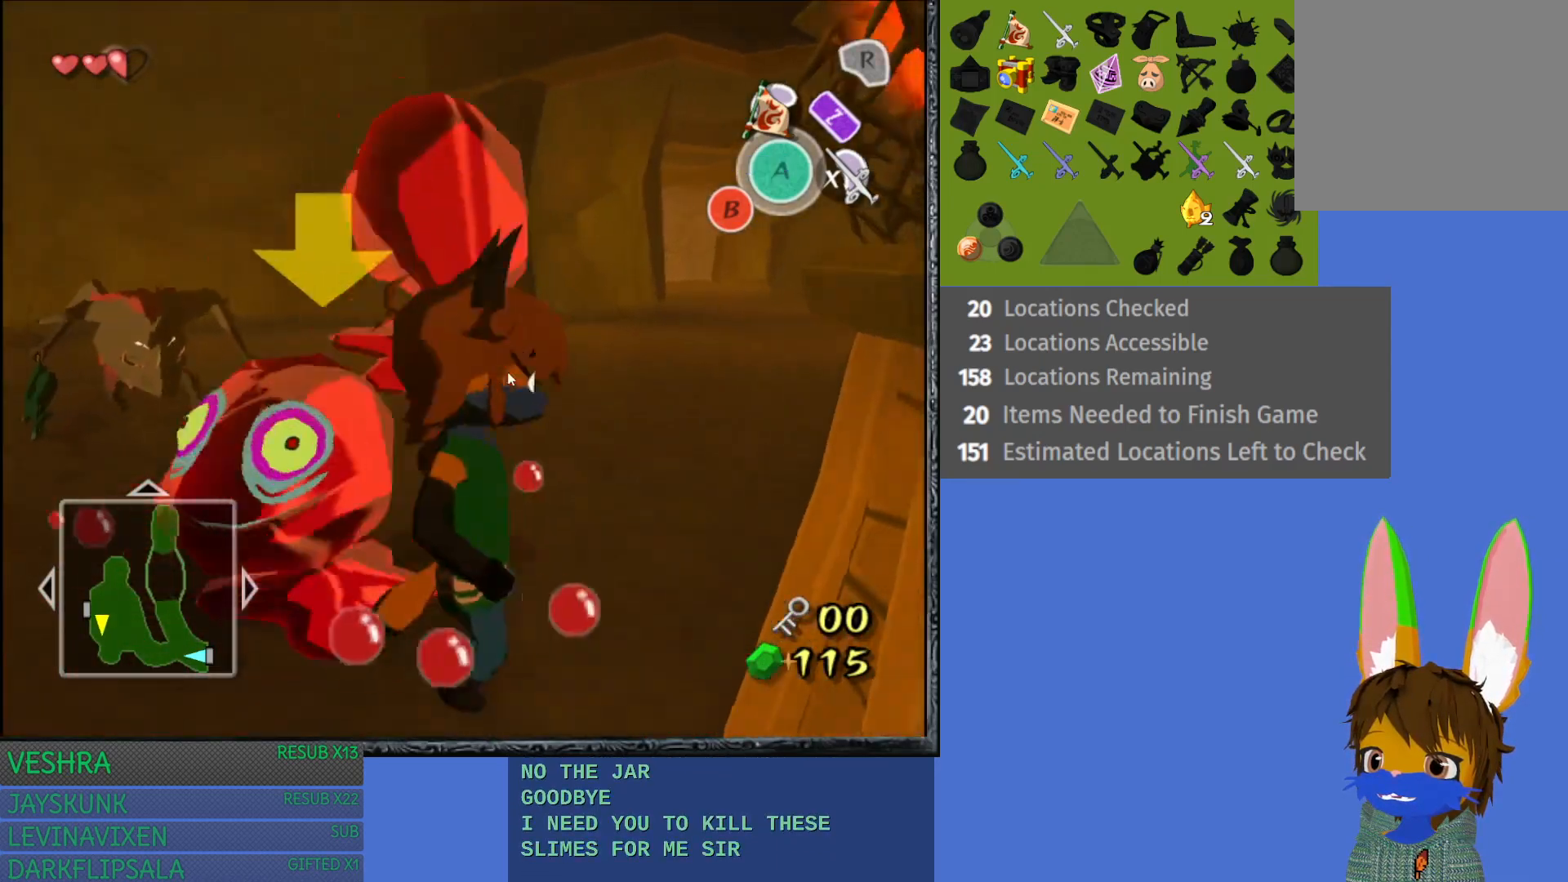
{"buttons": [], "left_stick": "center", "right_stick": "center", "events": [[100, "left_stick", "up"], [217, "left_stick", "center"]]}
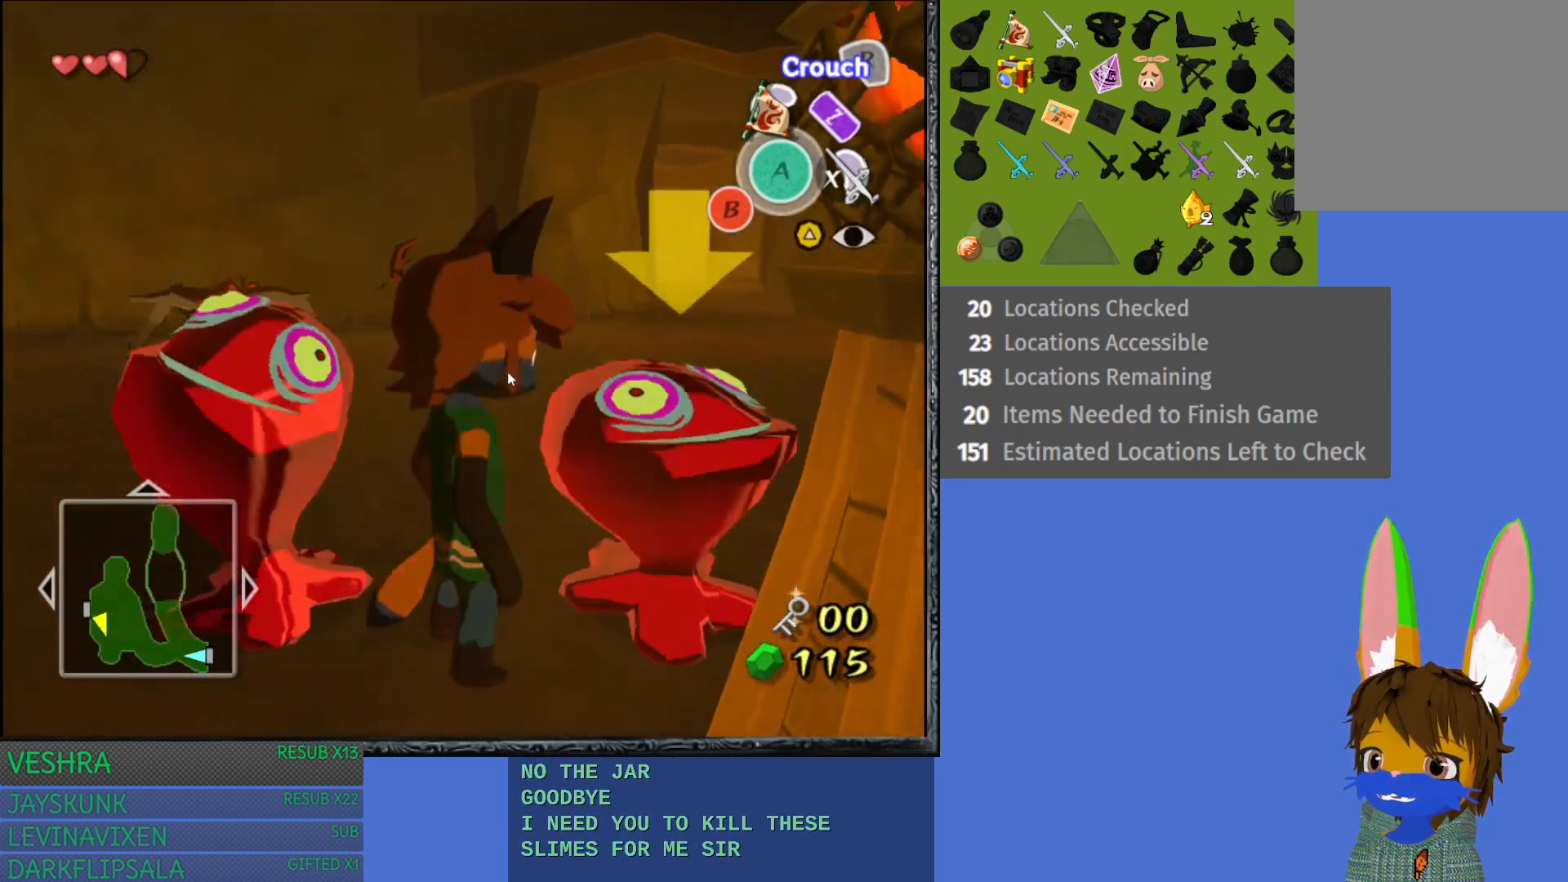
{"buttons": [], "left_stick": "up-left", "right_stick": "center", "events": [[167, "left_stick", "left"], [233, "left_stick", "center"], [450, "left_stick", "up-left"]]}
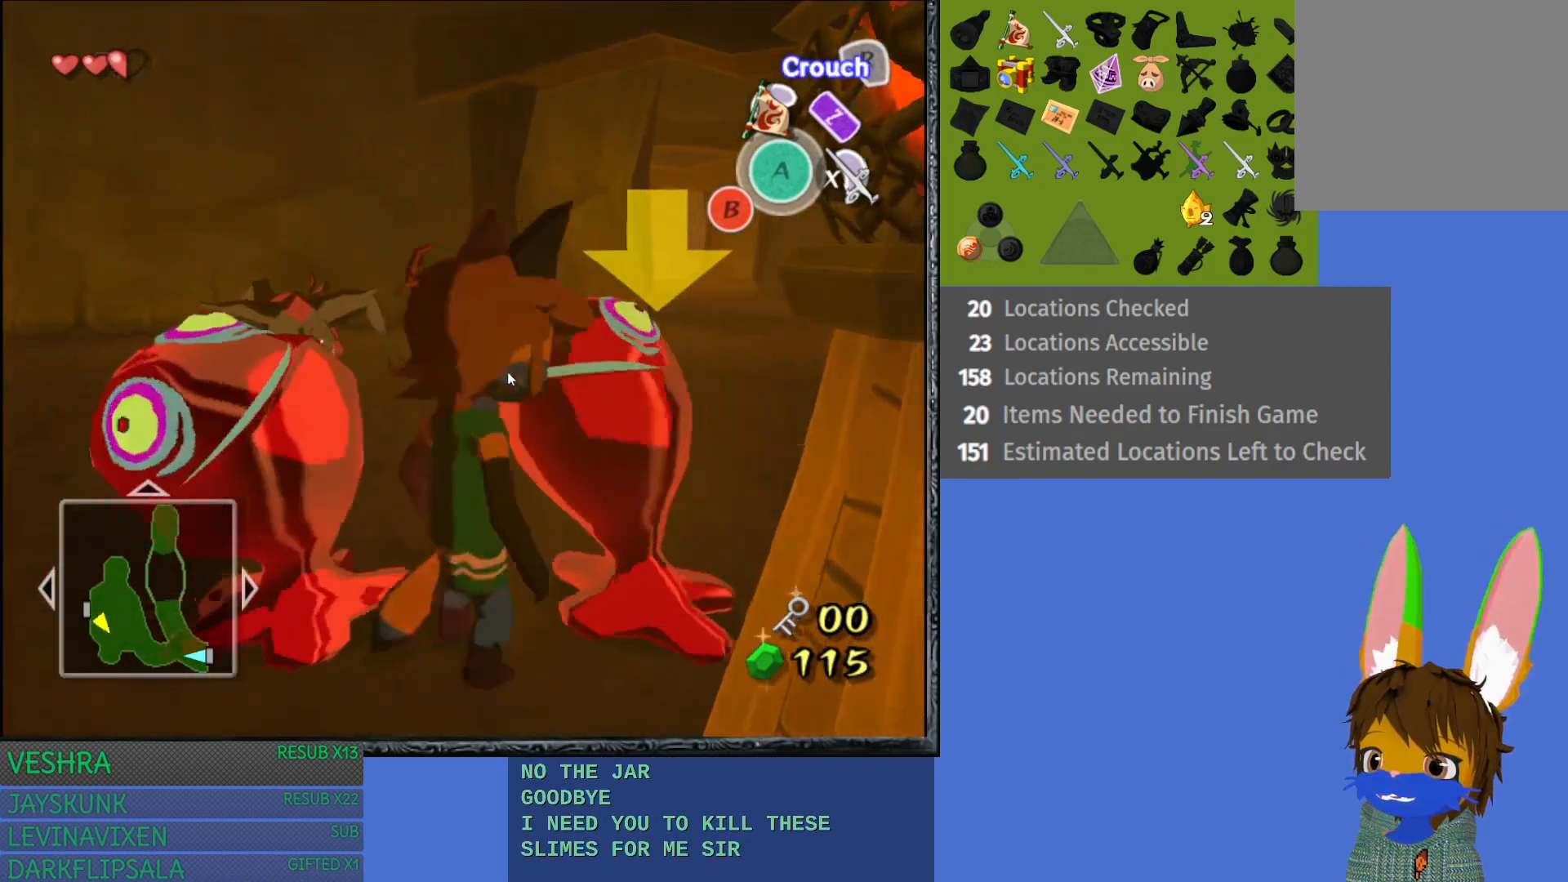
{"buttons": [], "left_stick": "up-left", "right_stick": "center", "events": []}